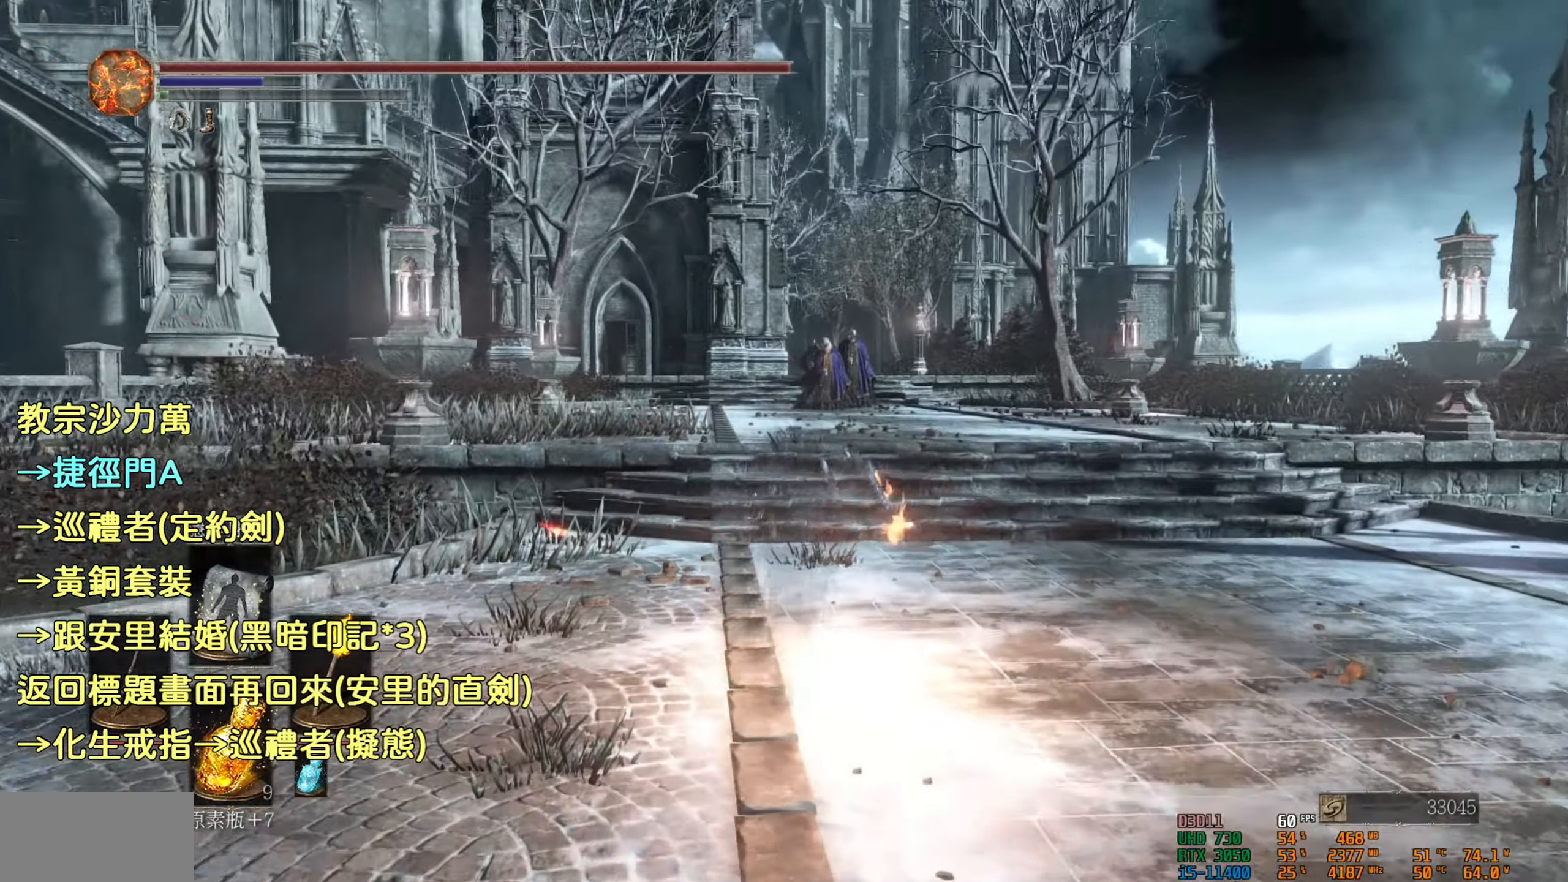
Gameplay with a controller (PlayStation layout); each line is a JSON object with the inputs held at the frame after it. "events" lists button and stick changes between this image and that frame as [ms after this image, input, new state], when the widget could be followed in between.
{"buttons": [], "left_stick": "up", "right_stick": "center", "events": [[450, "CIRCLE", "up"]]}
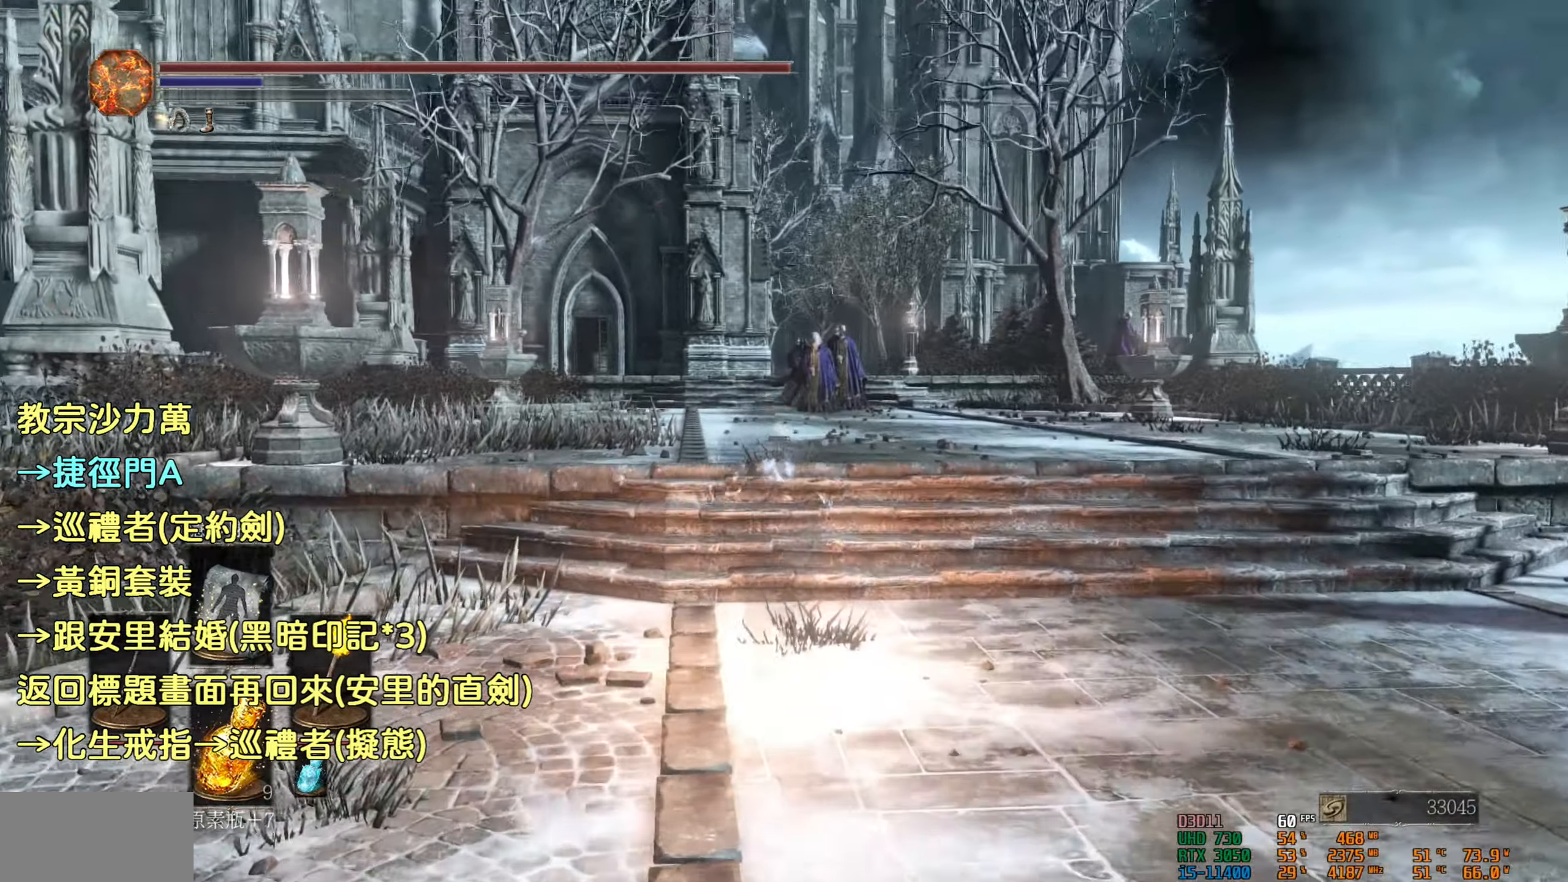
{"buttons": [], "left_stick": "up", "right_stick": "center", "events": []}
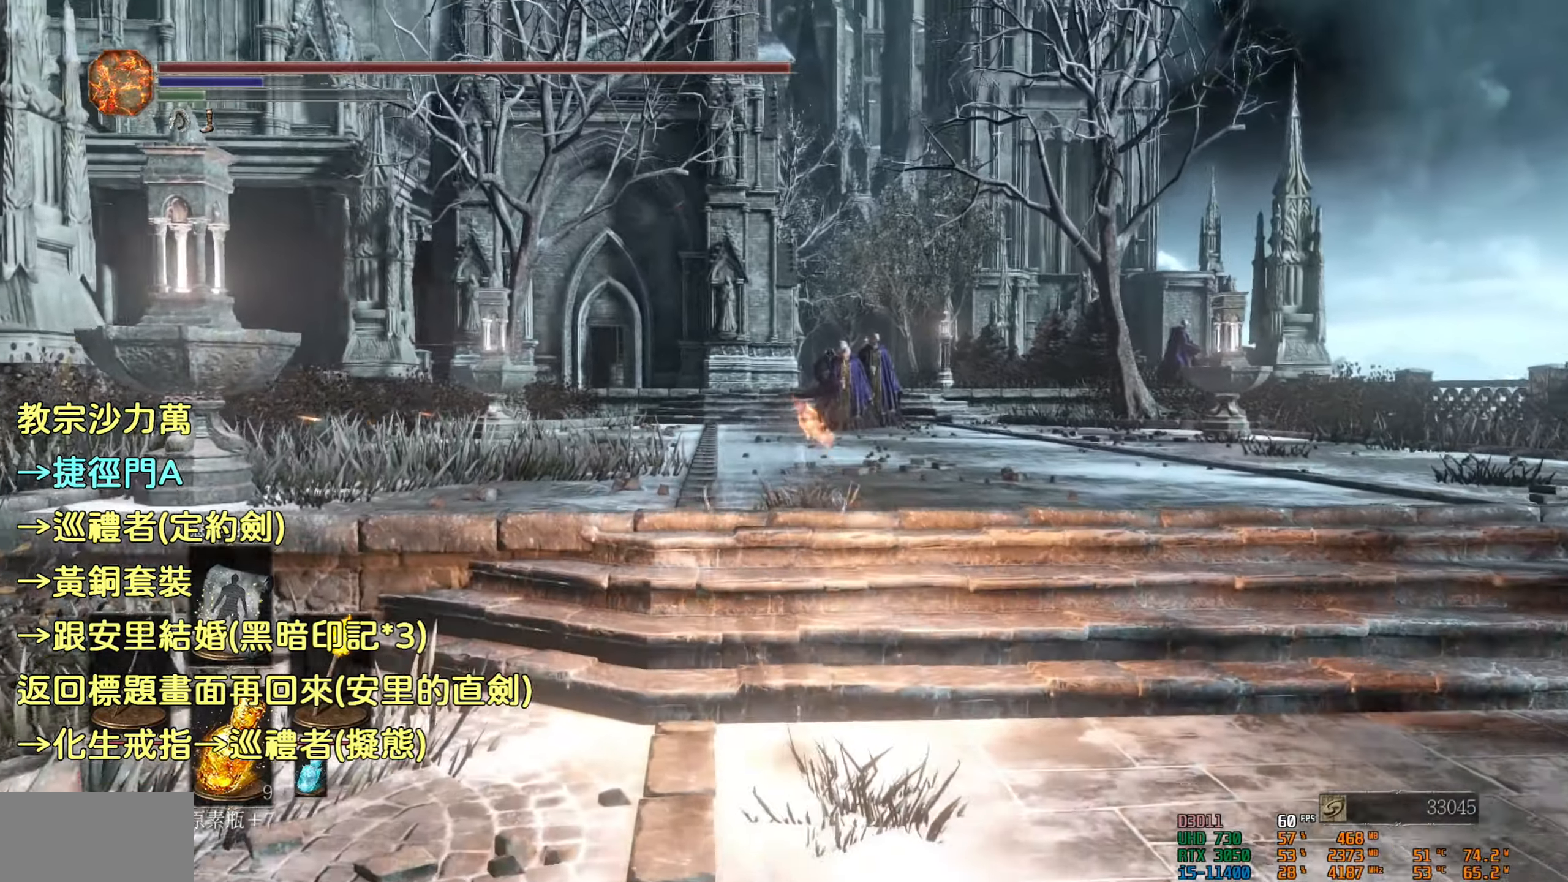
{"buttons": [], "left_stick": "up", "right_stick": "center", "events": []}
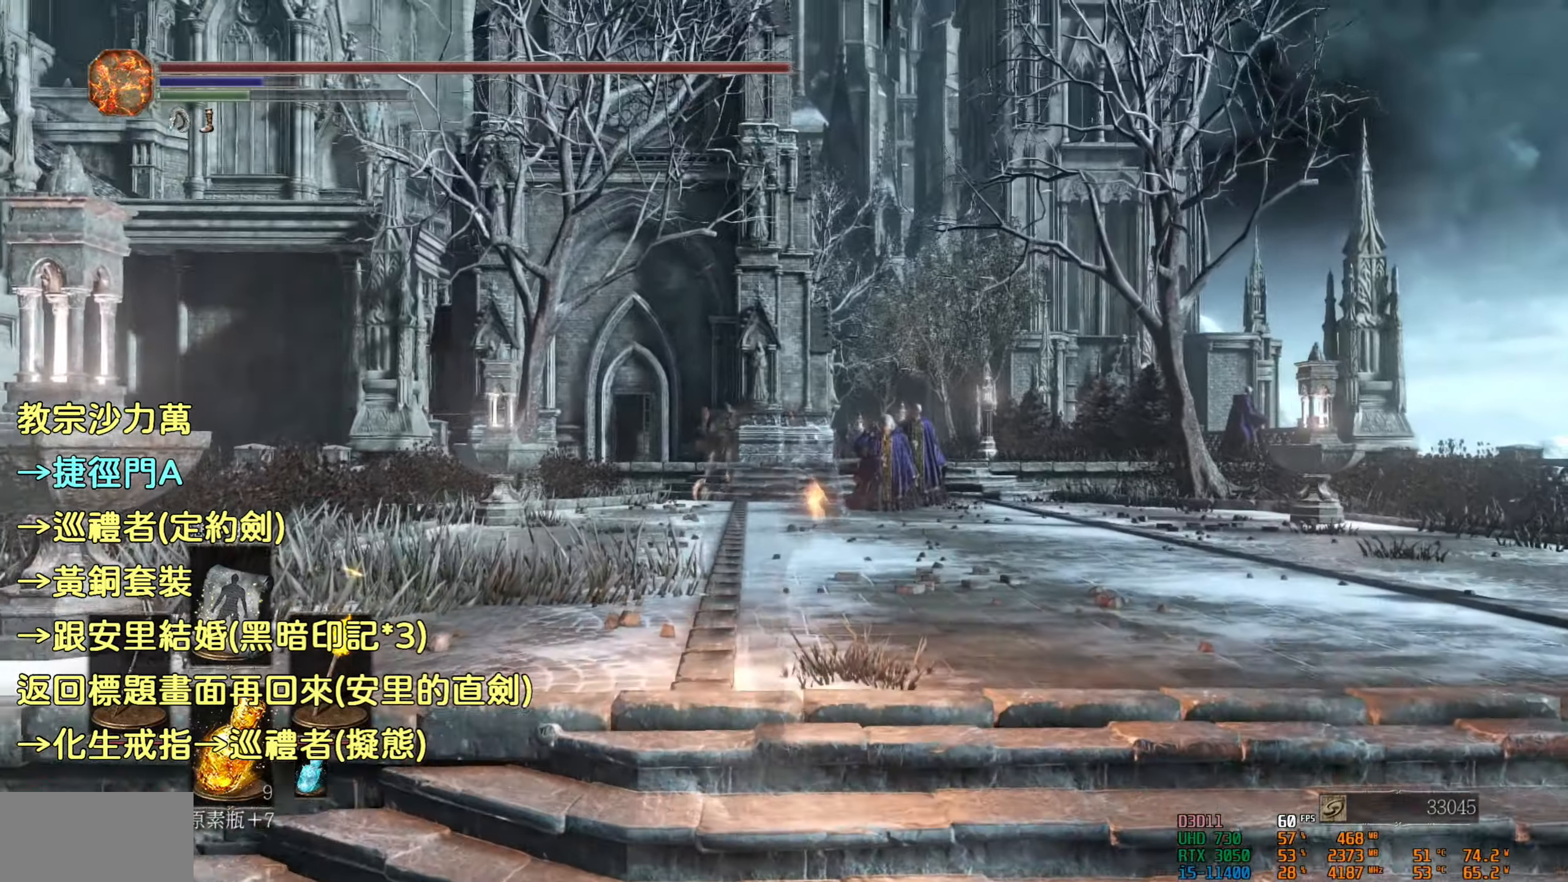
{"buttons": ["CIRCLE"], "left_stick": "up", "right_stick": "center", "events": [[417, "CIRCLE", "down"]]}
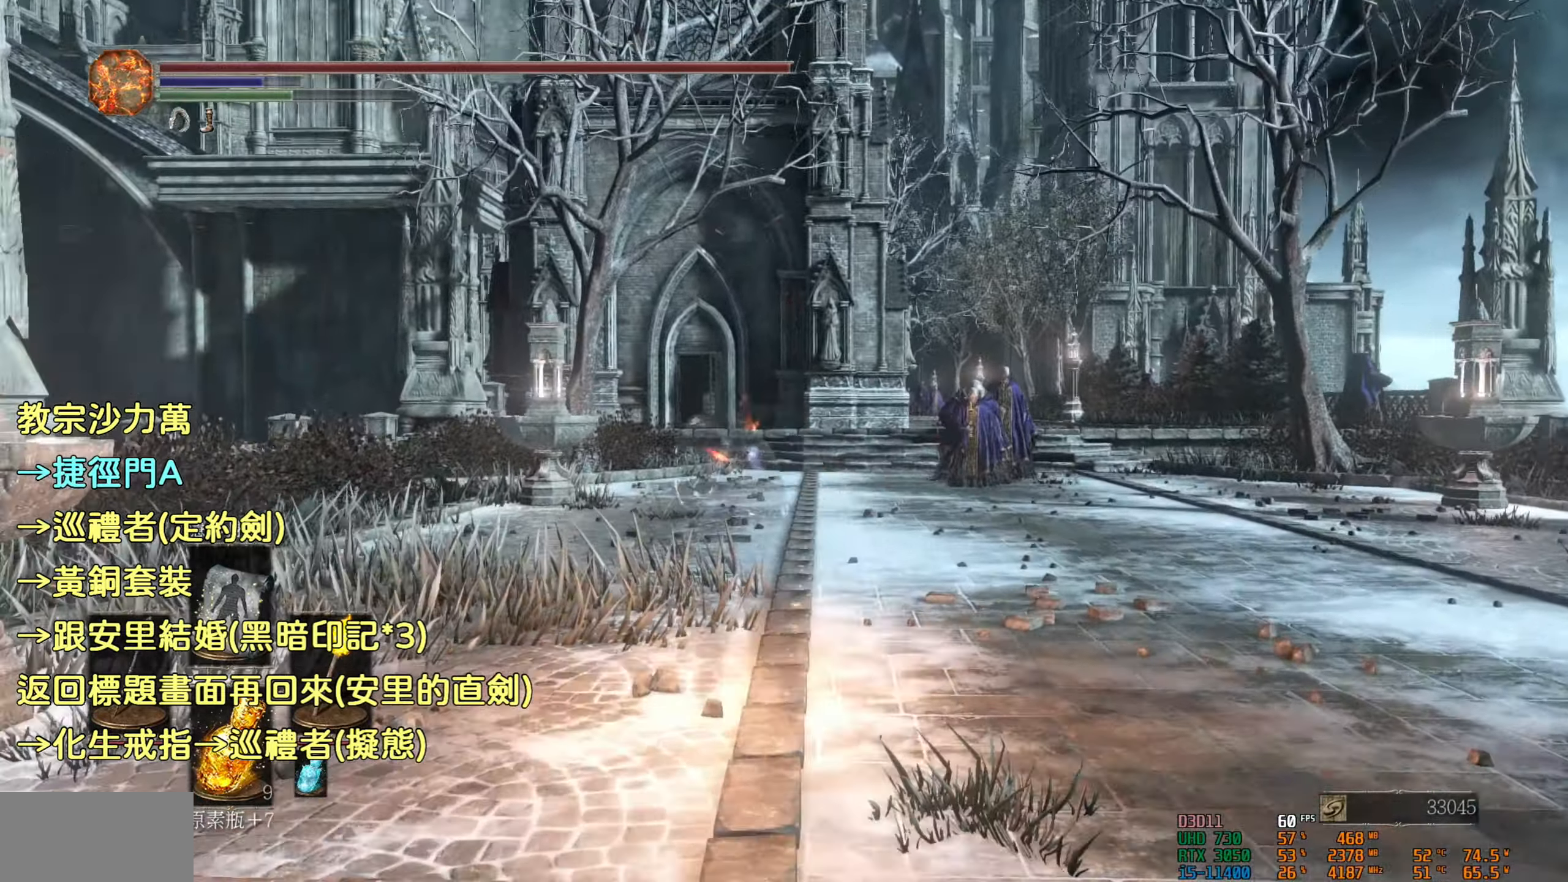
{"buttons": ["CIRCLE"], "left_stick": "up", "right_stick": "center", "events": []}
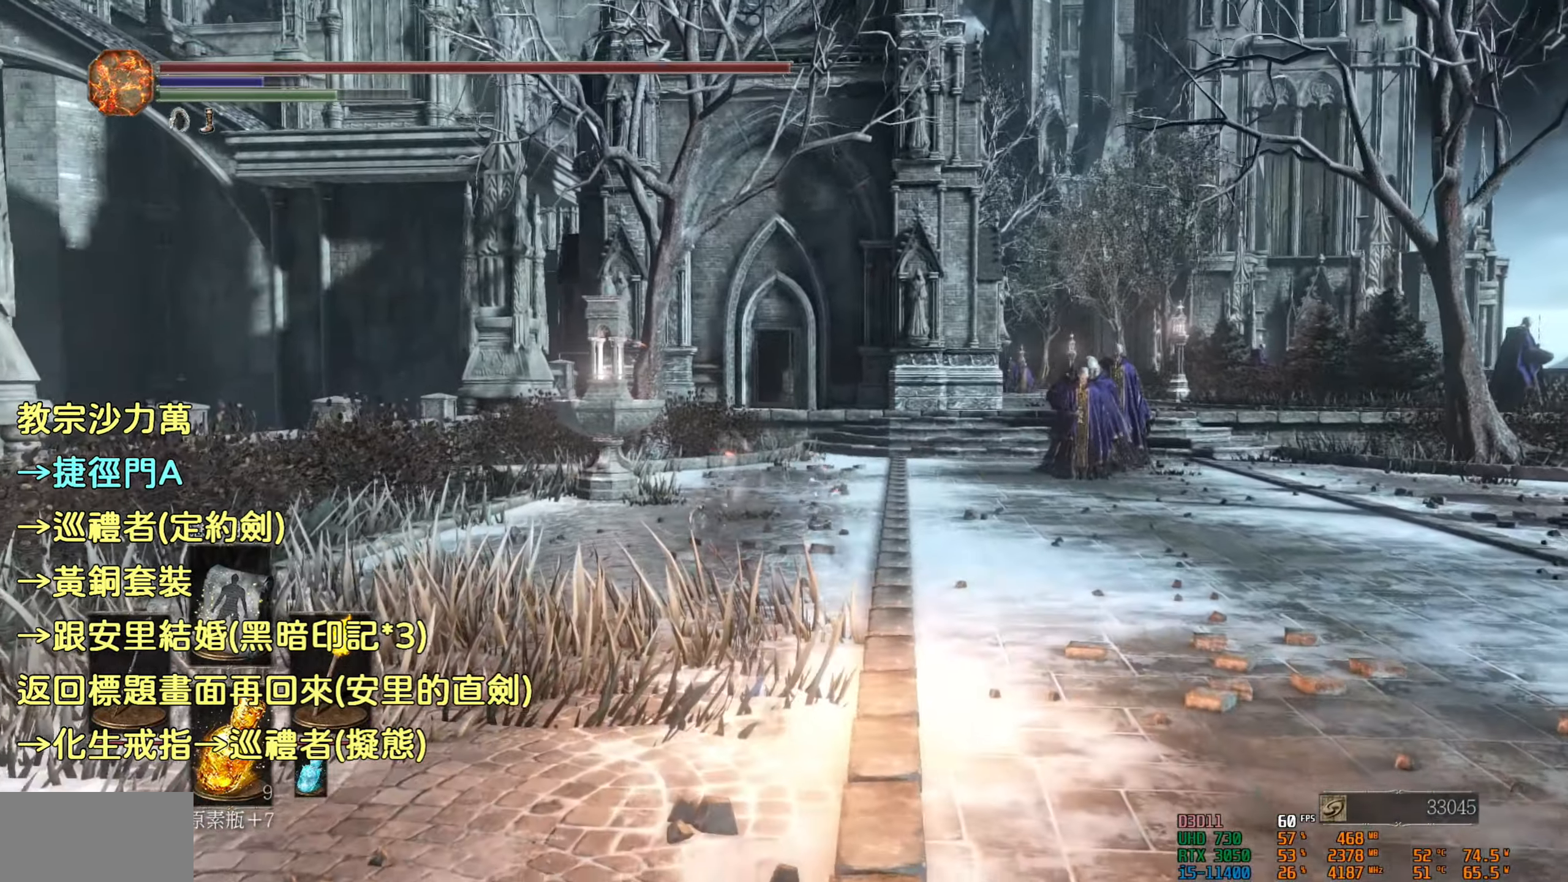
{"buttons": ["CIRCLE"], "left_stick": "up", "right_stick": "center", "events": []}
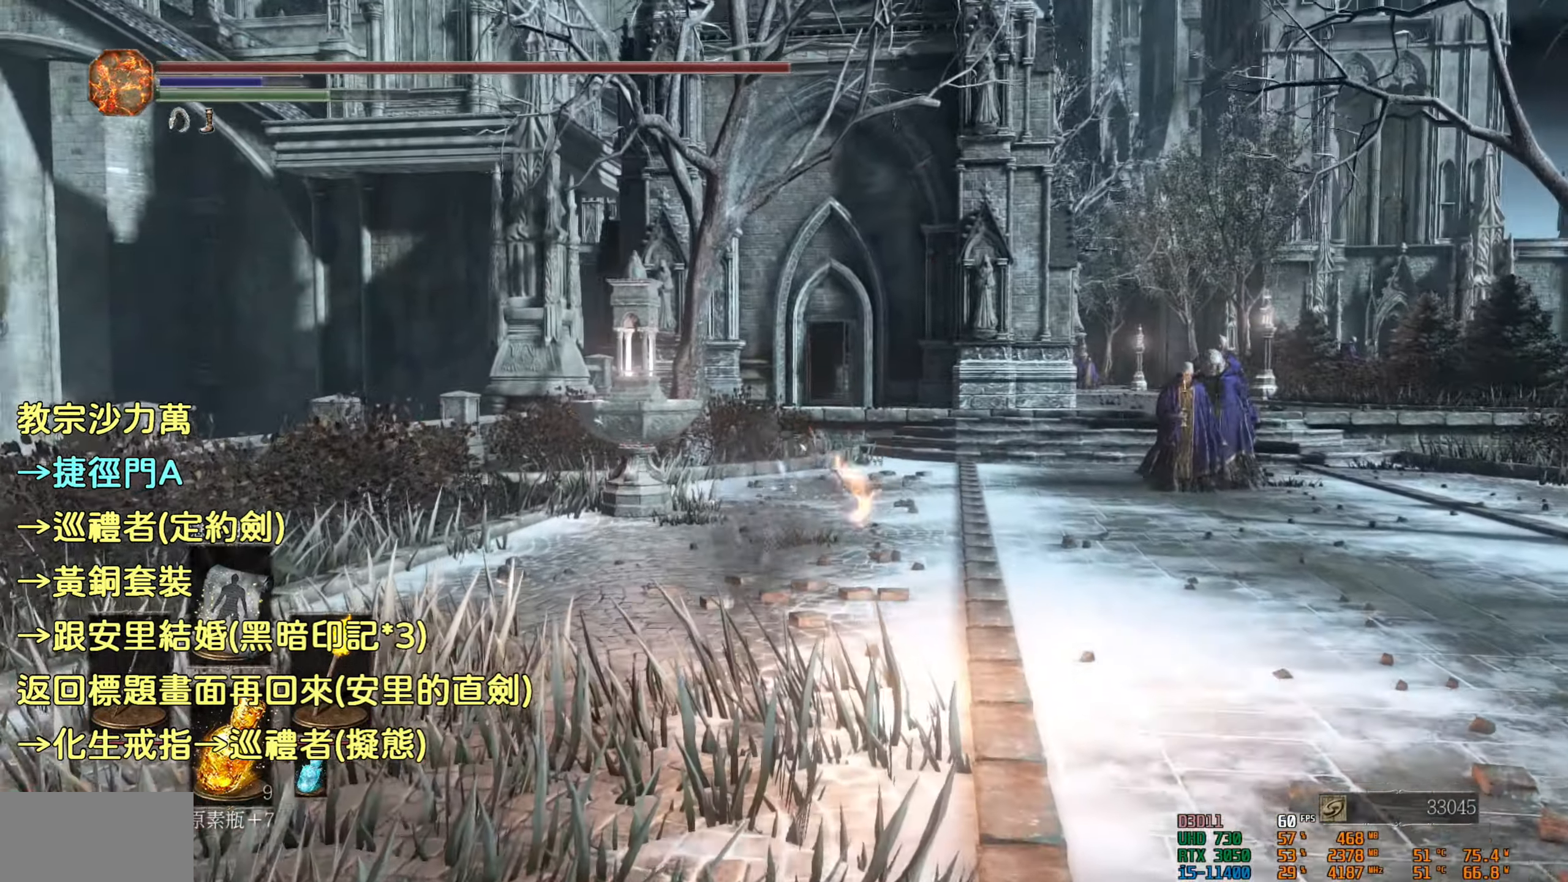
{"buttons": ["CIRCLE"], "left_stick": "up", "right_stick": "center", "events": []}
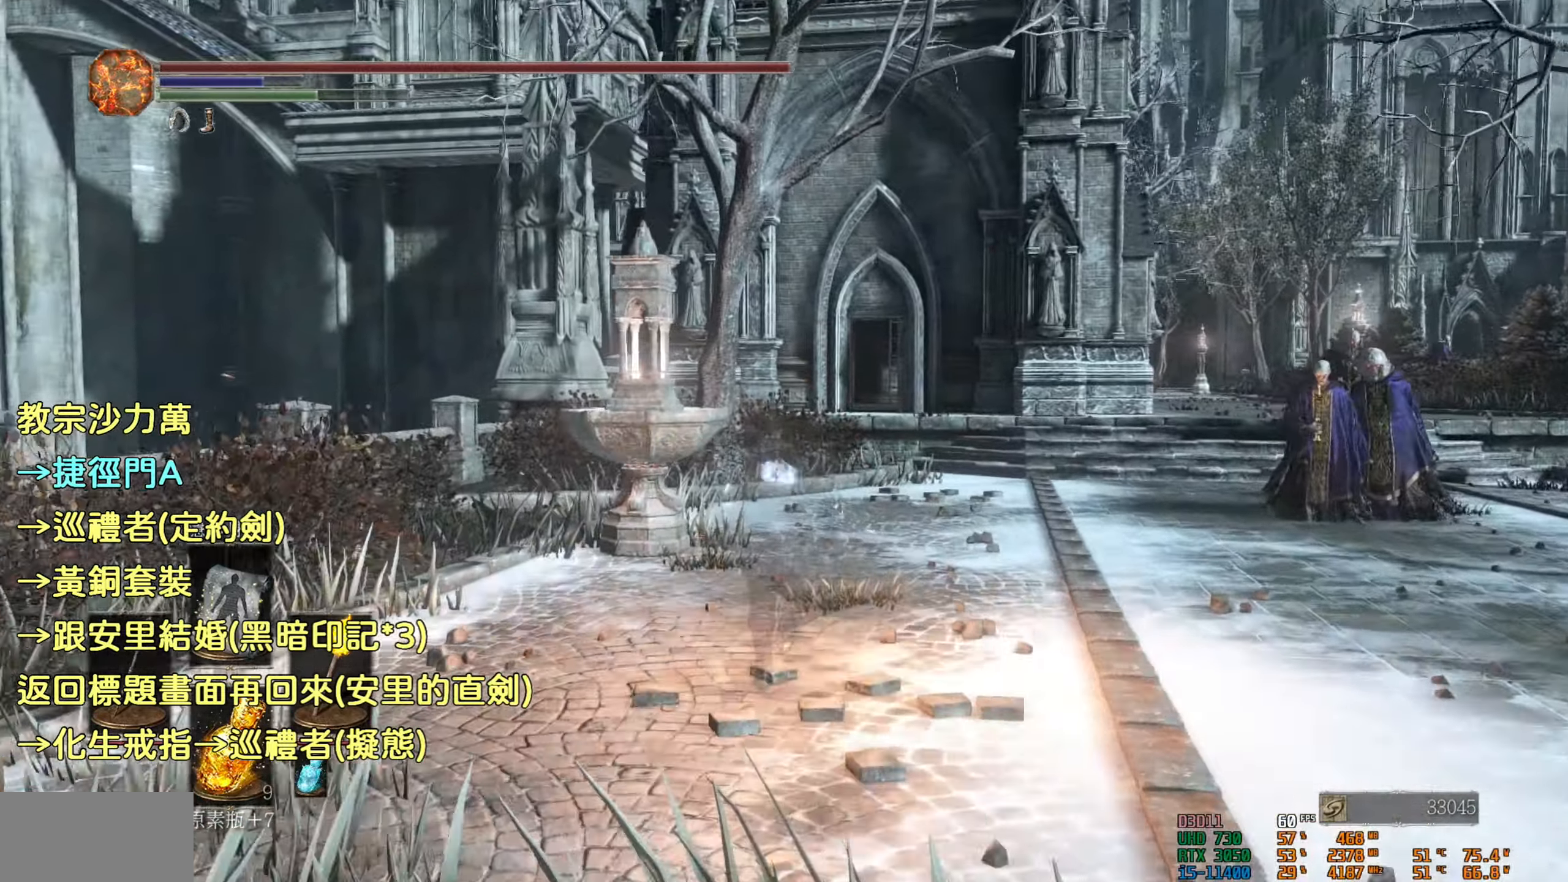
{"buttons": ["CIRCLE"], "left_stick": "up", "right_stick": "center", "events": []}
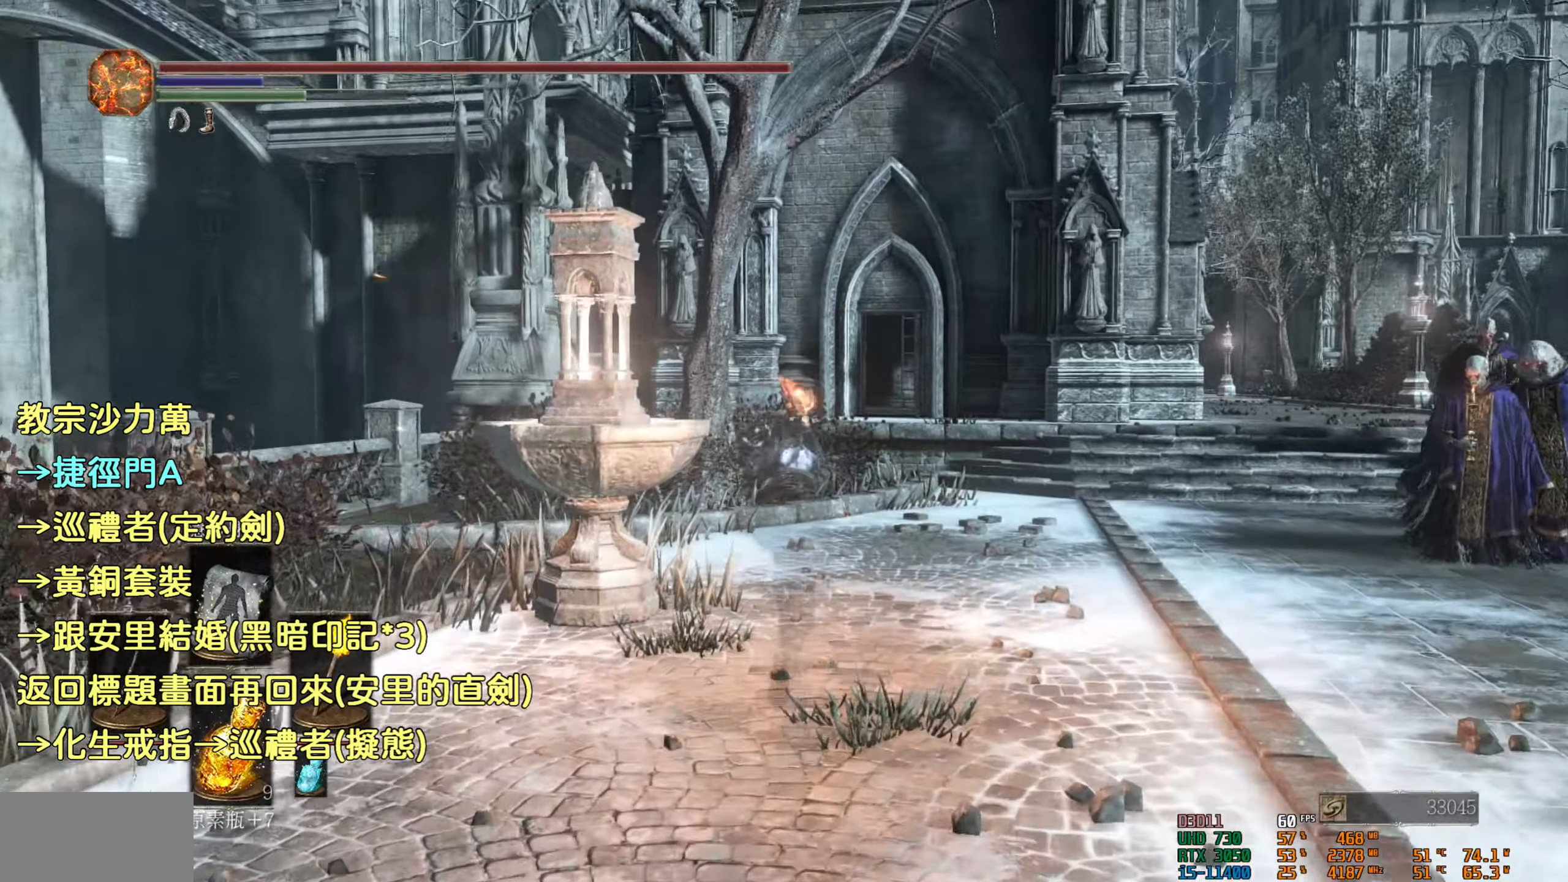
{"buttons": ["CIRCLE"], "left_stick": "up", "right_stick": "center", "events": []}
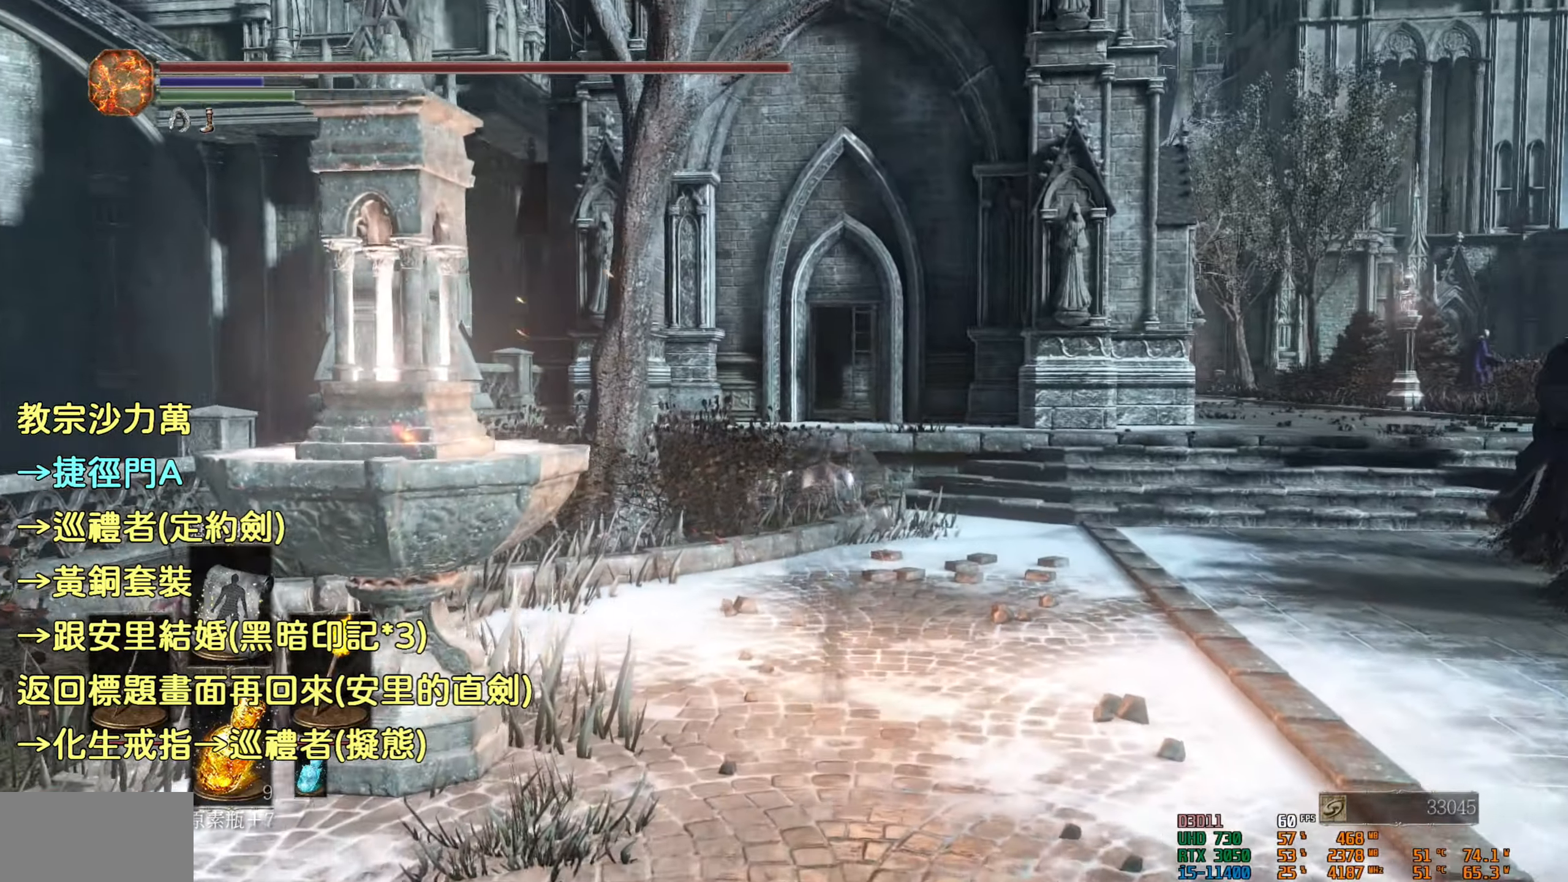
{"buttons": ["CIRCLE"], "left_stick": "up", "right_stick": "center", "events": []}
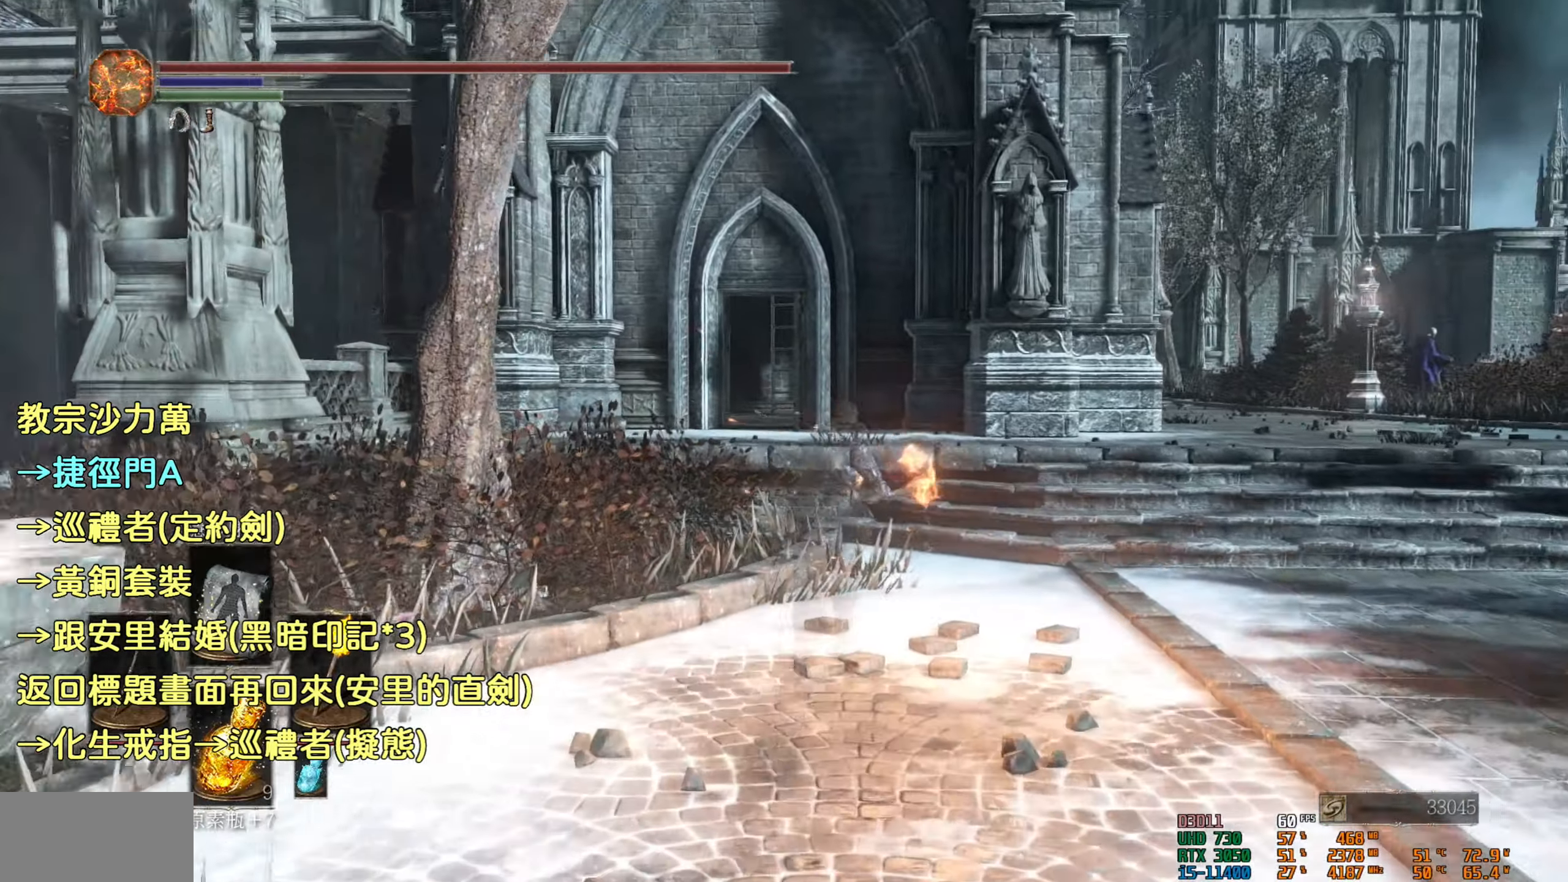
{"buttons": ["CIRCLE"], "left_stick": "up", "right_stick": "center", "events": []}
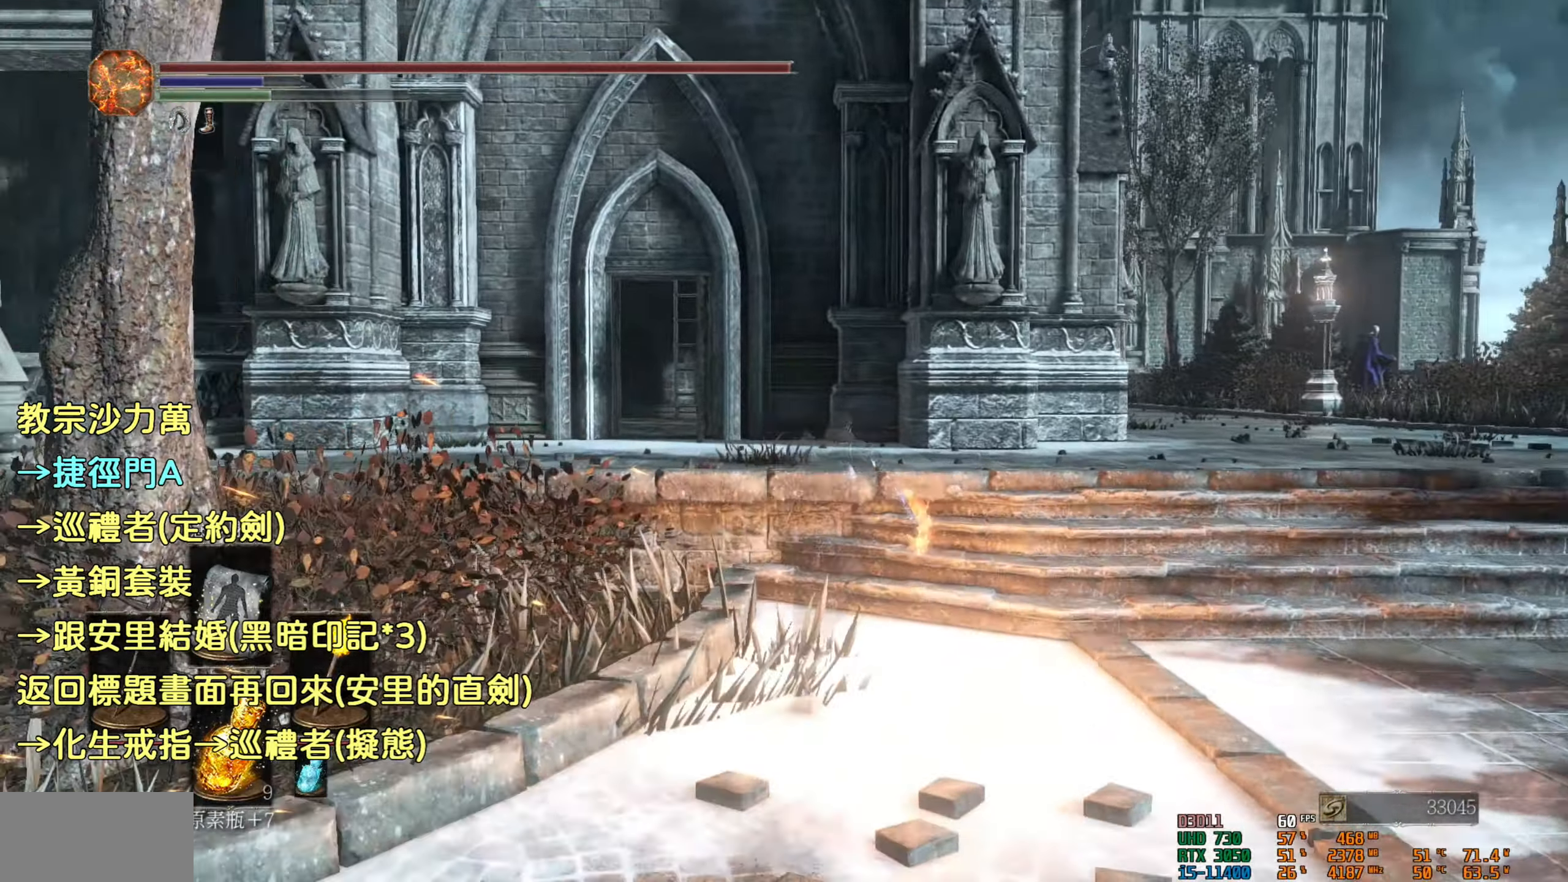
{"buttons": ["CIRCLE"], "left_stick": "up", "right_stick": "center", "events": []}
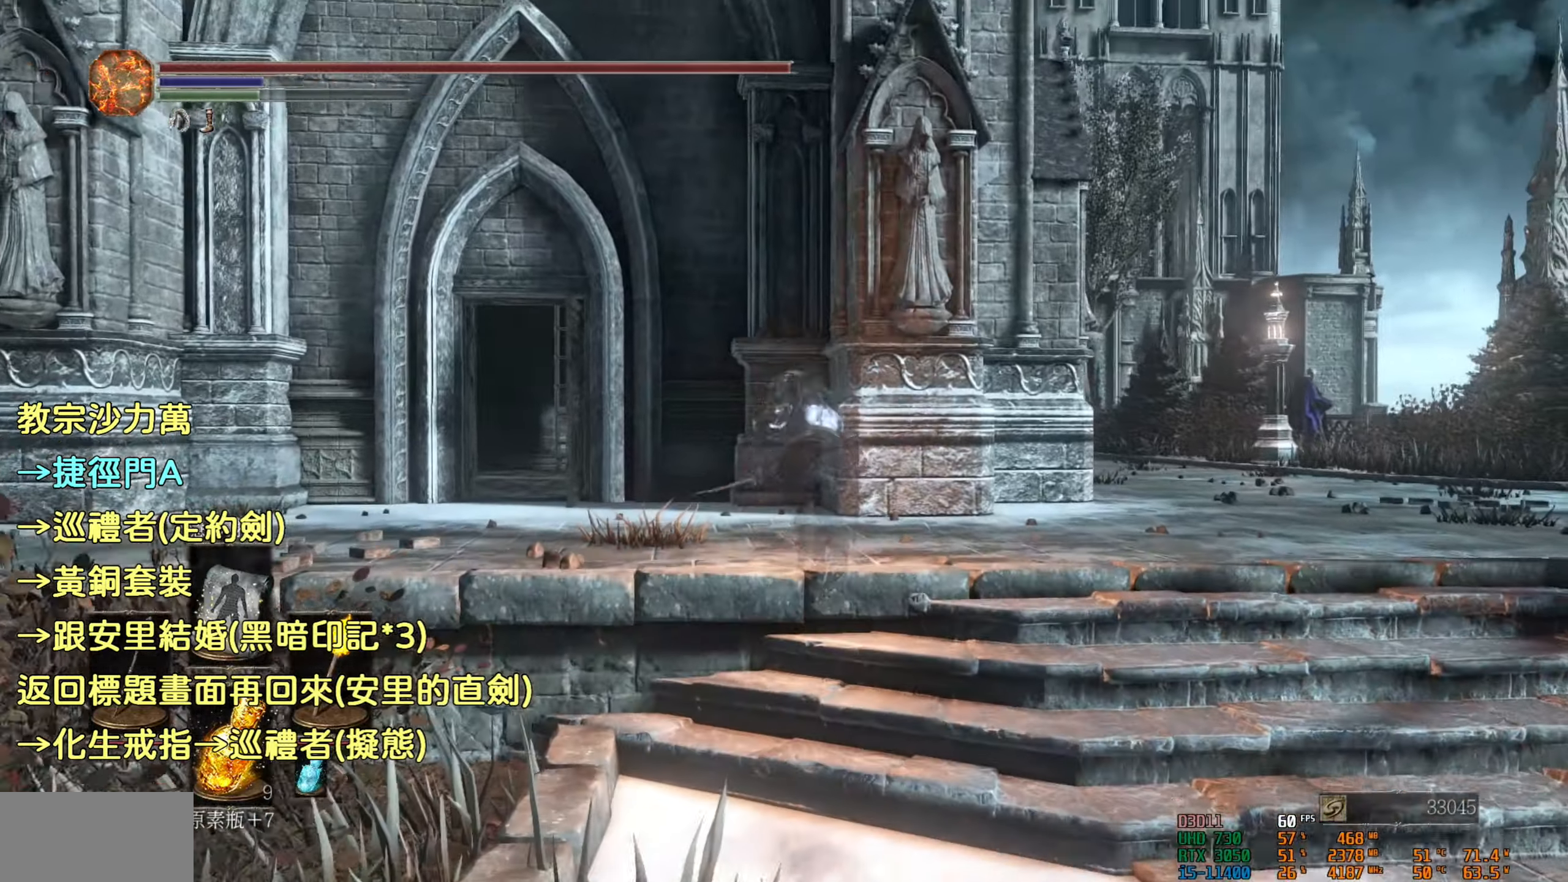
{"buttons": ["CIRCLE"], "left_stick": "up", "right_stick": "center", "events": []}
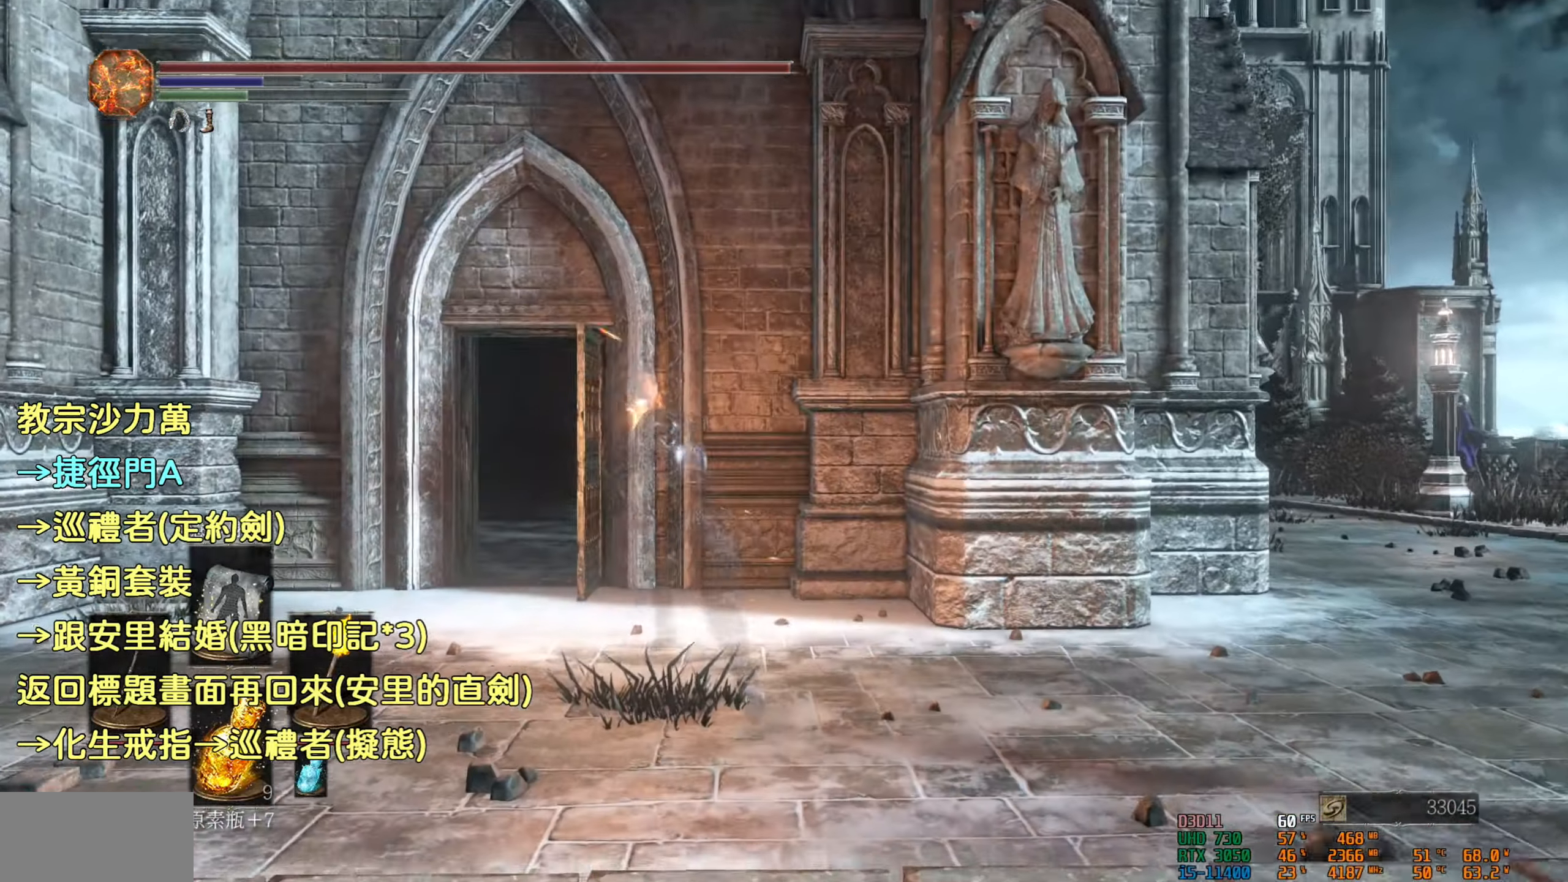
{"buttons": ["CIRCLE"], "left_stick": "up", "right_stick": "center", "events": []}
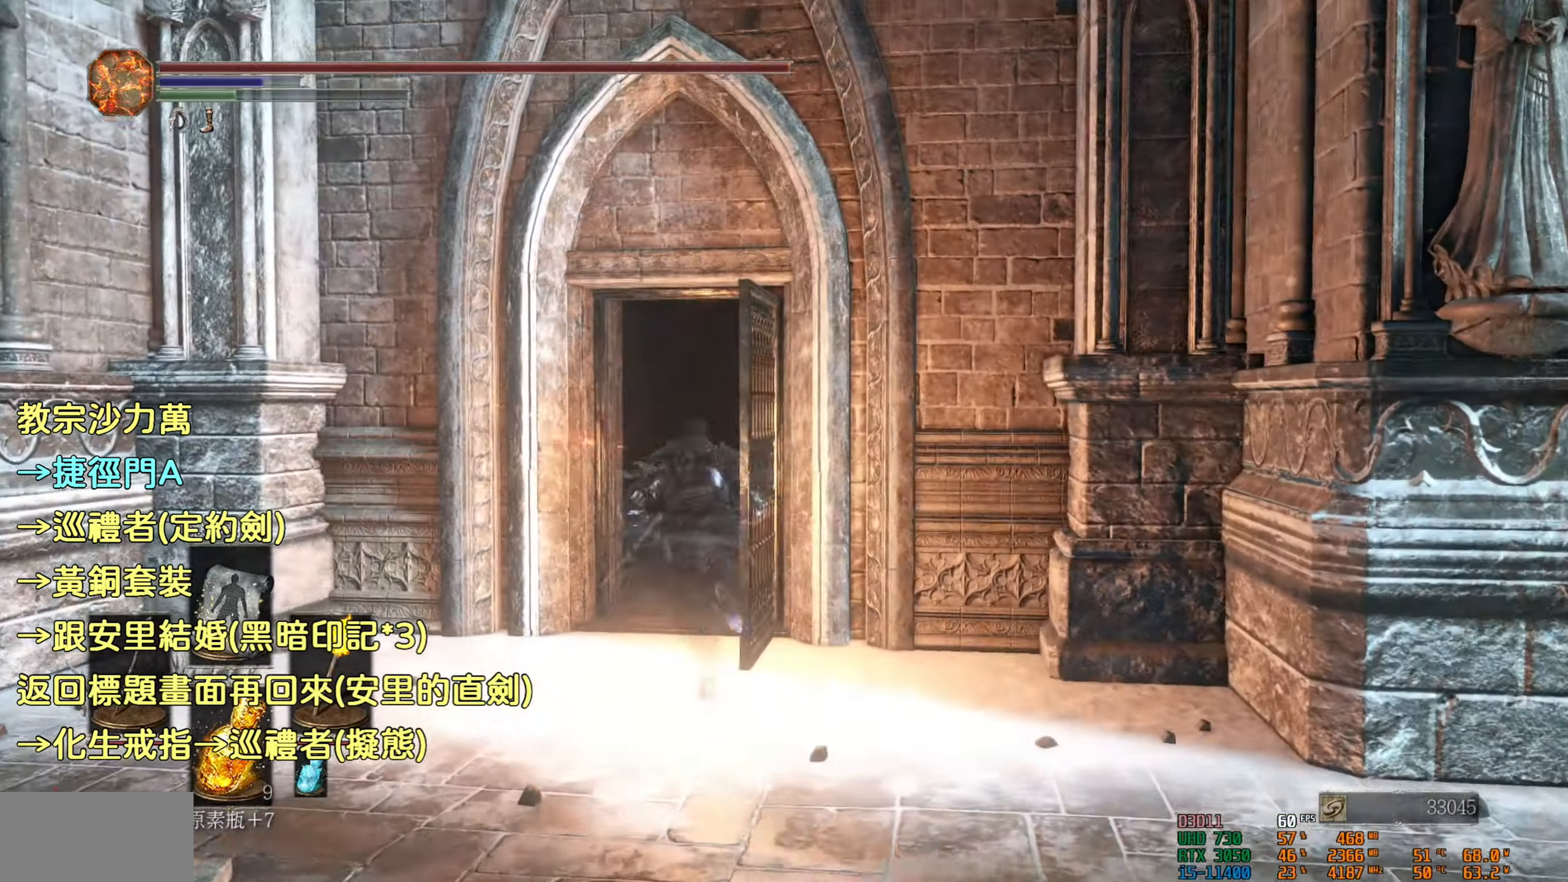
{"buttons": ["CIRCLE"], "left_stick": "up", "right_stick": "center", "events": []}
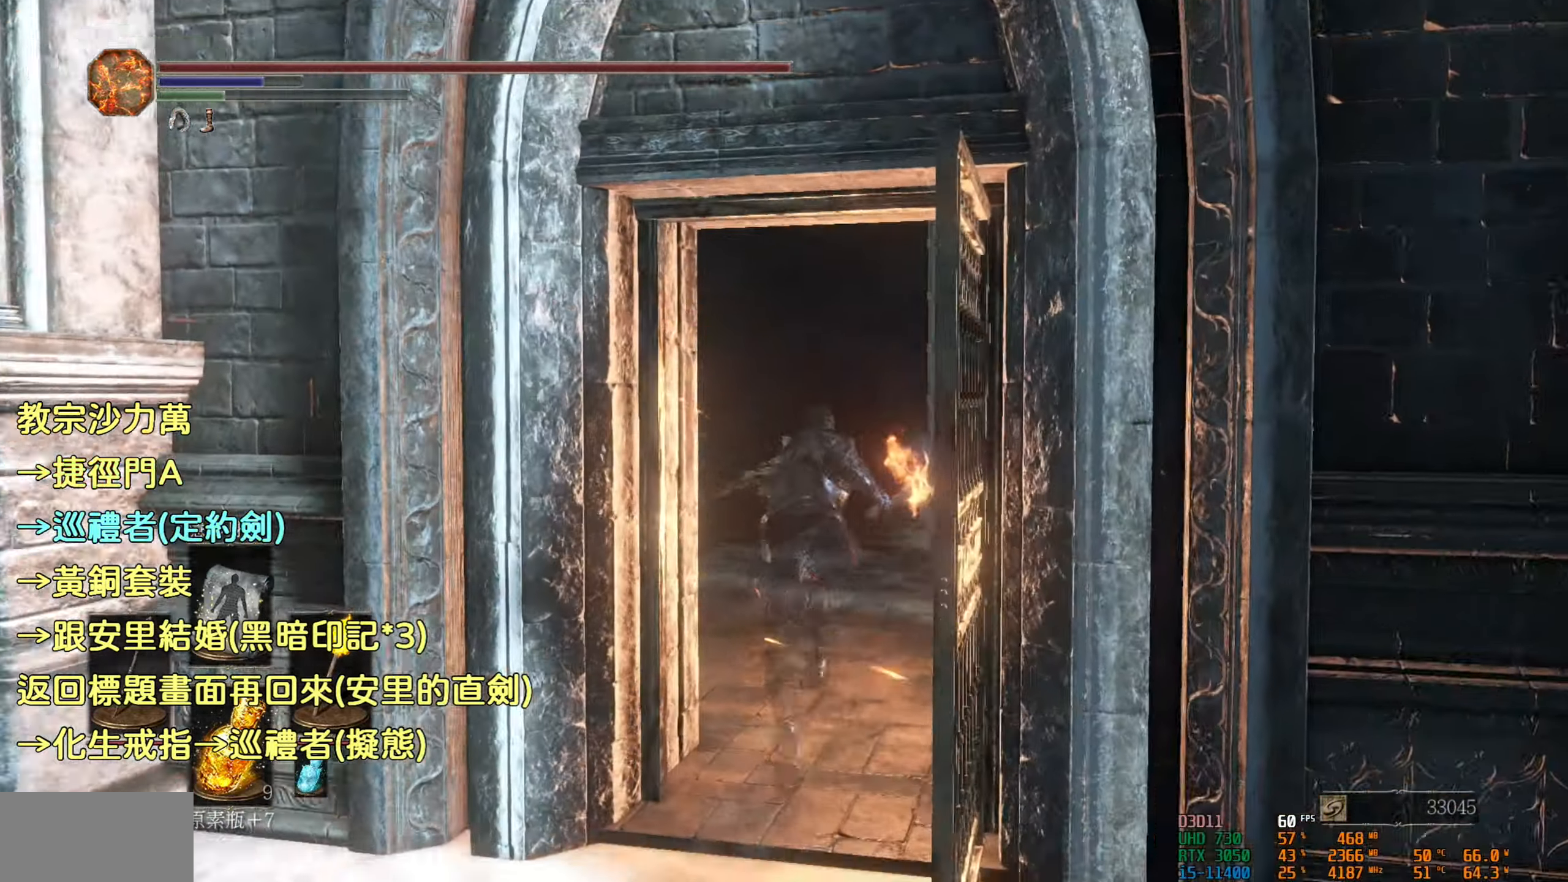
{"buttons": ["CIRCLE"], "left_stick": "up", "right_stick": "center", "events": []}
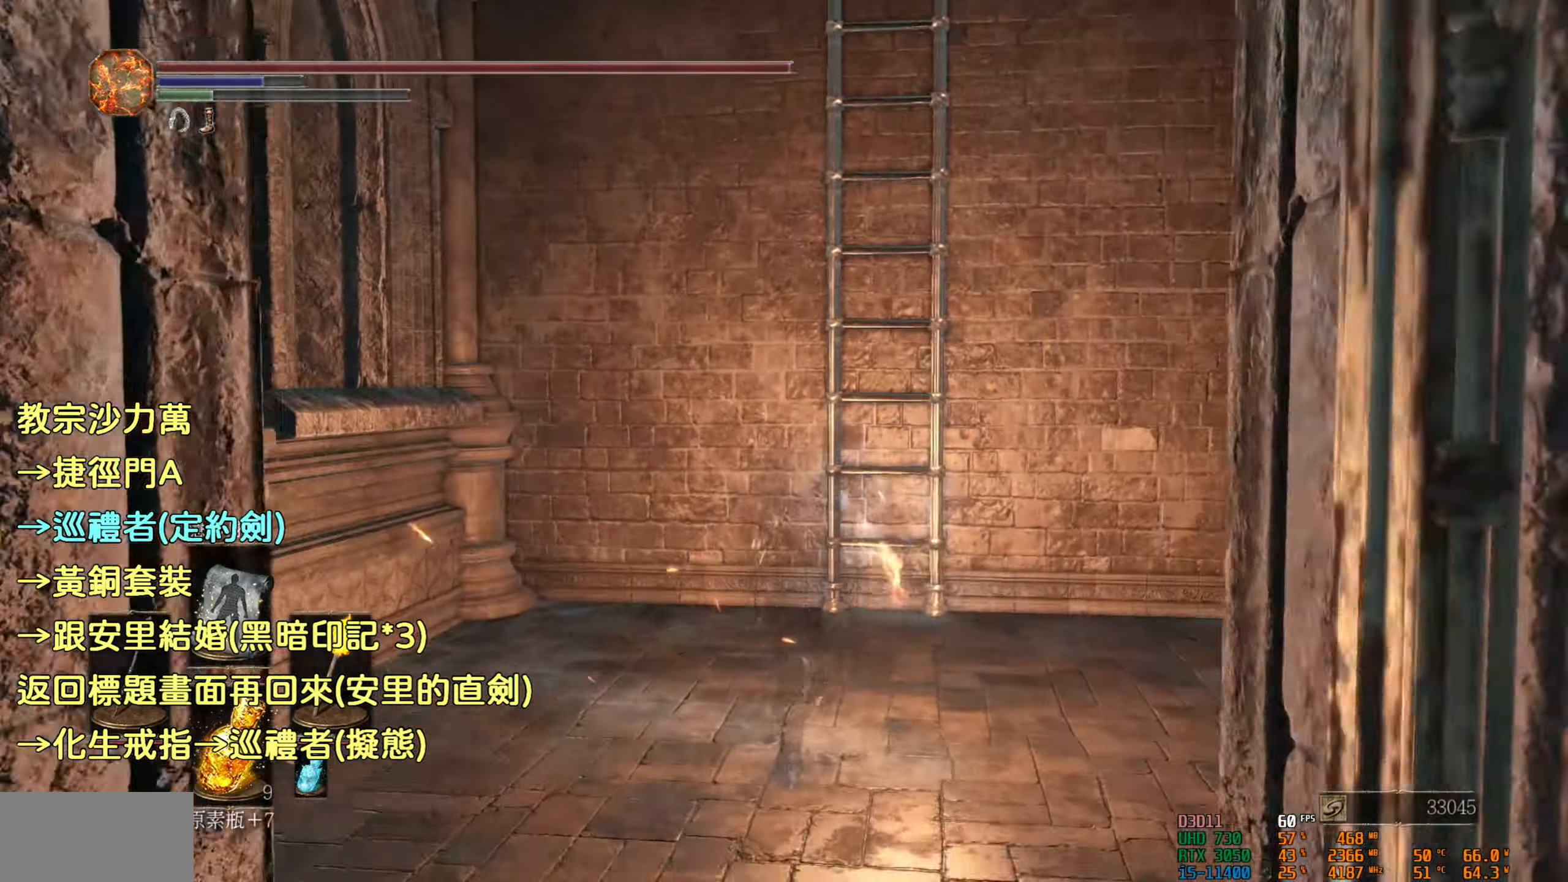
{"buttons": ["CROSS"], "left_stick": "up", "right_stick": "center", "events": [[100, "CIRCLE", "up"], [466, "CROSS", "down"]]}
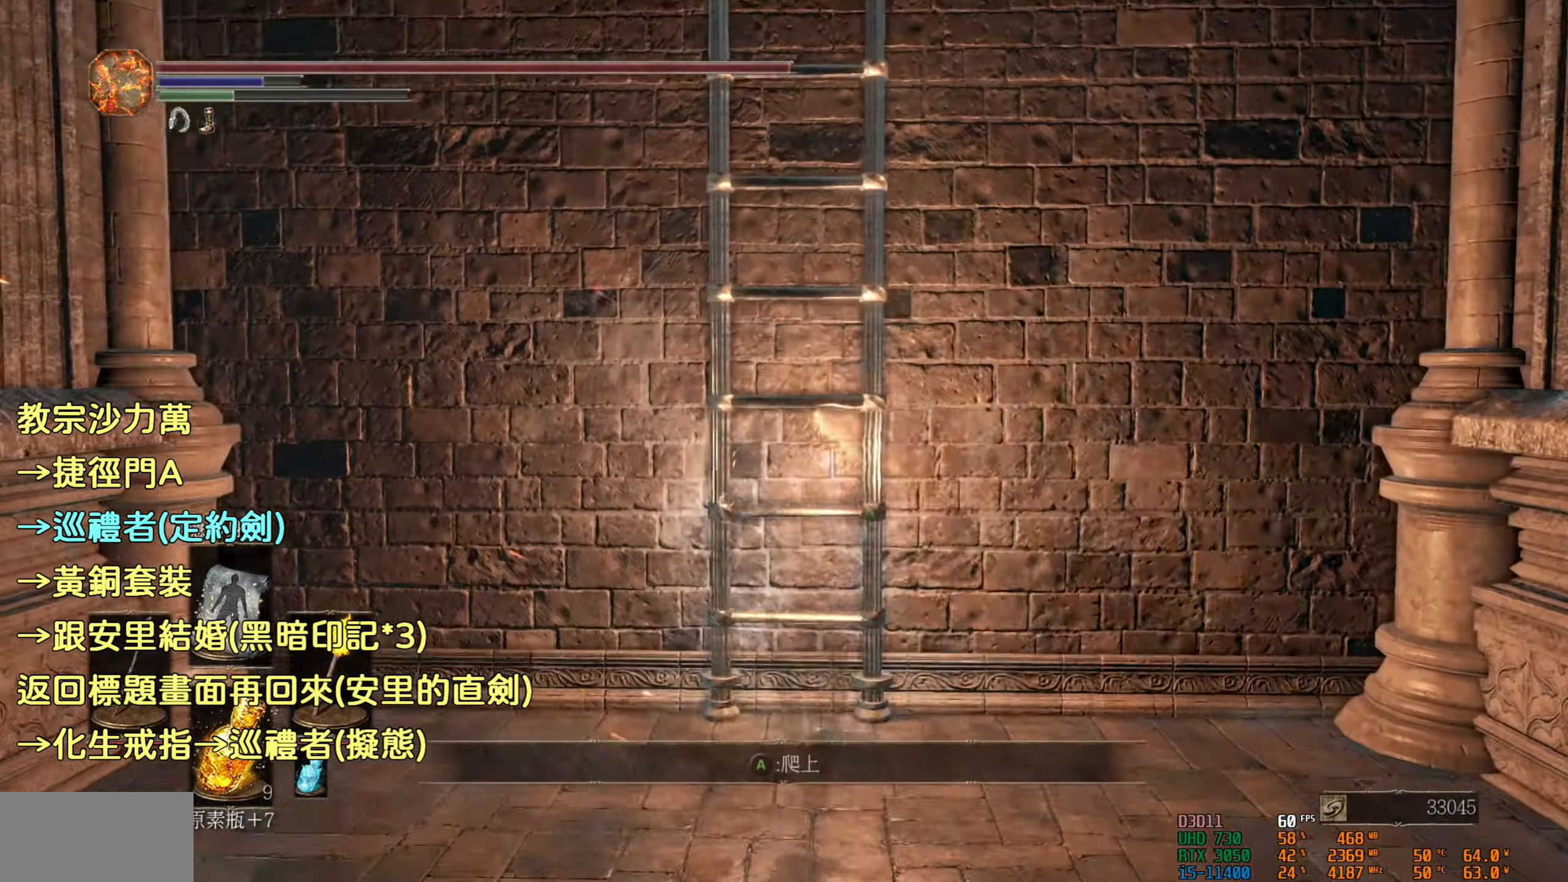
{"buttons": [], "left_stick": "up", "right_stick": "center", "events": [[183, "CROSS", "up"]]}
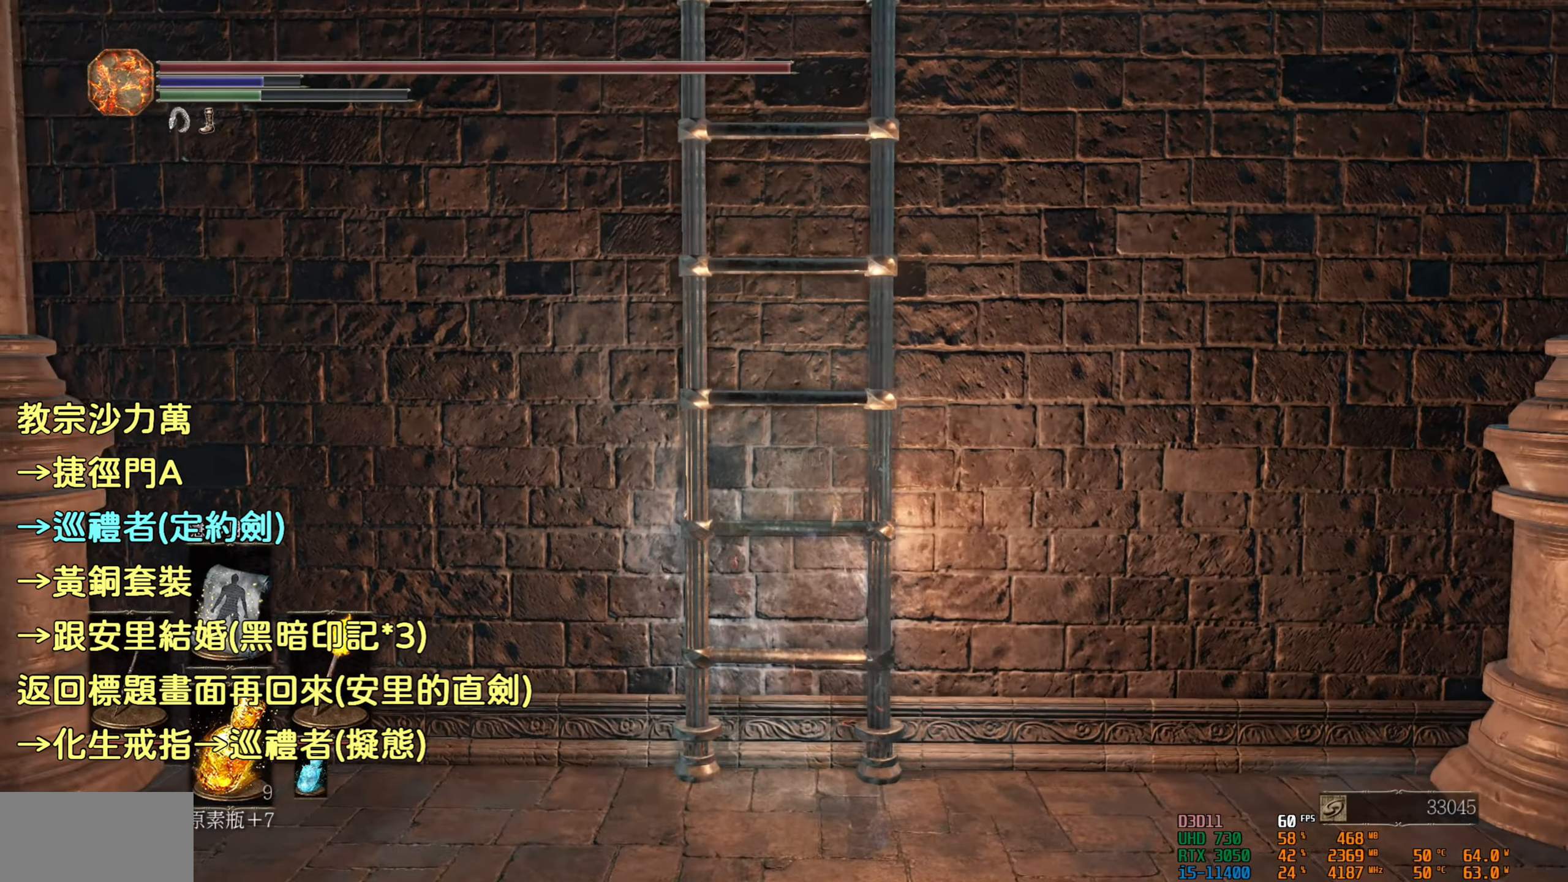
{"buttons": ["CIRCLE"], "left_stick": "up", "right_stick": "center", "events": [[350, "CIRCLE", "down"]]}
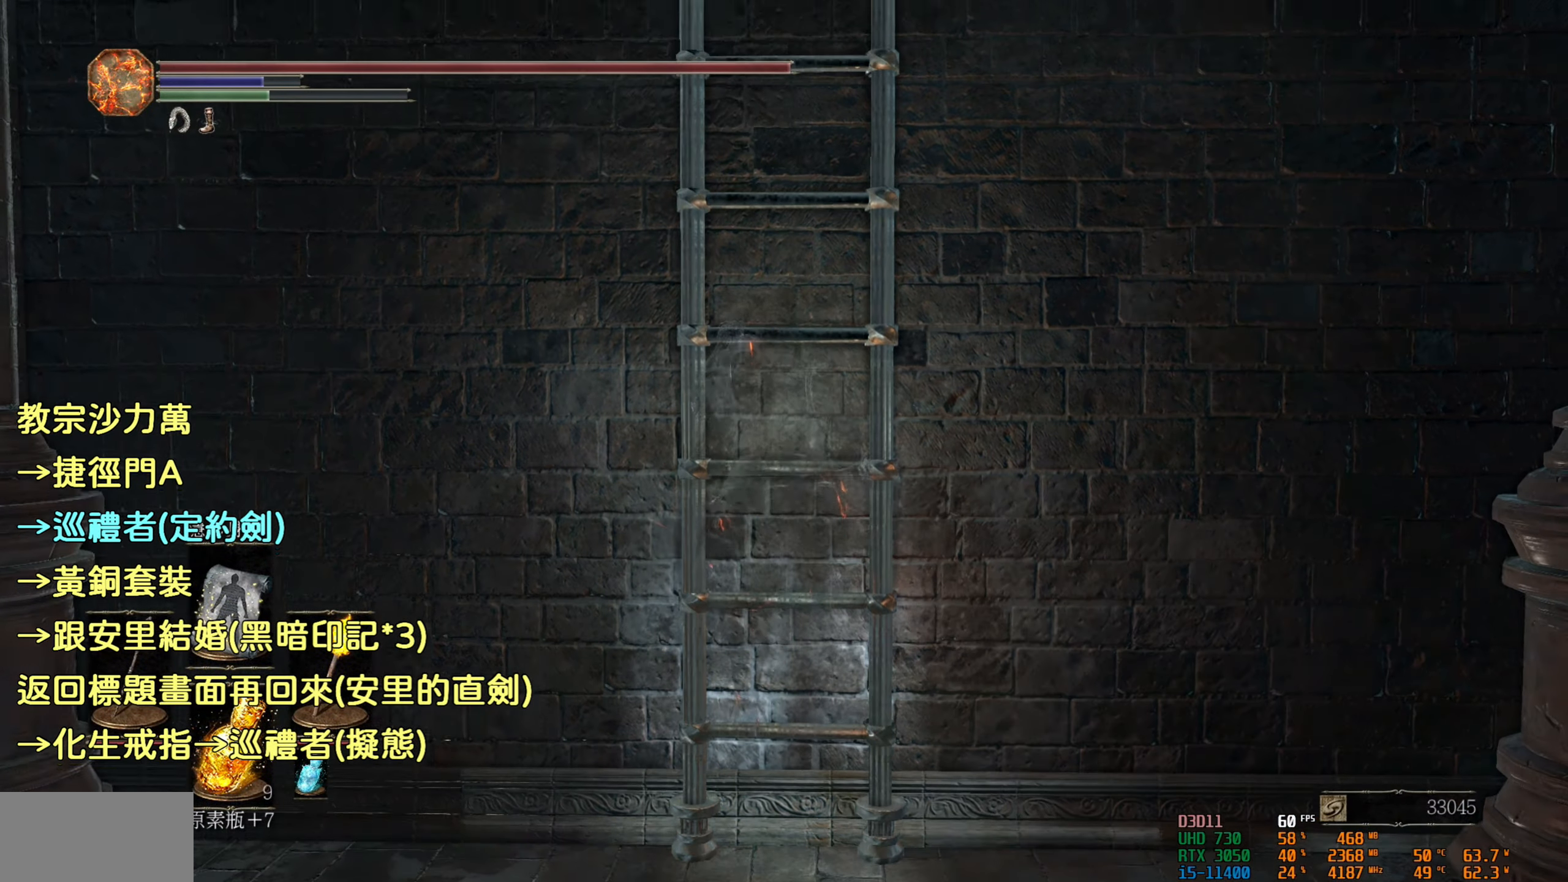
{"buttons": ["CIRCLE"], "left_stick": "up", "right_stick": "center", "events": []}
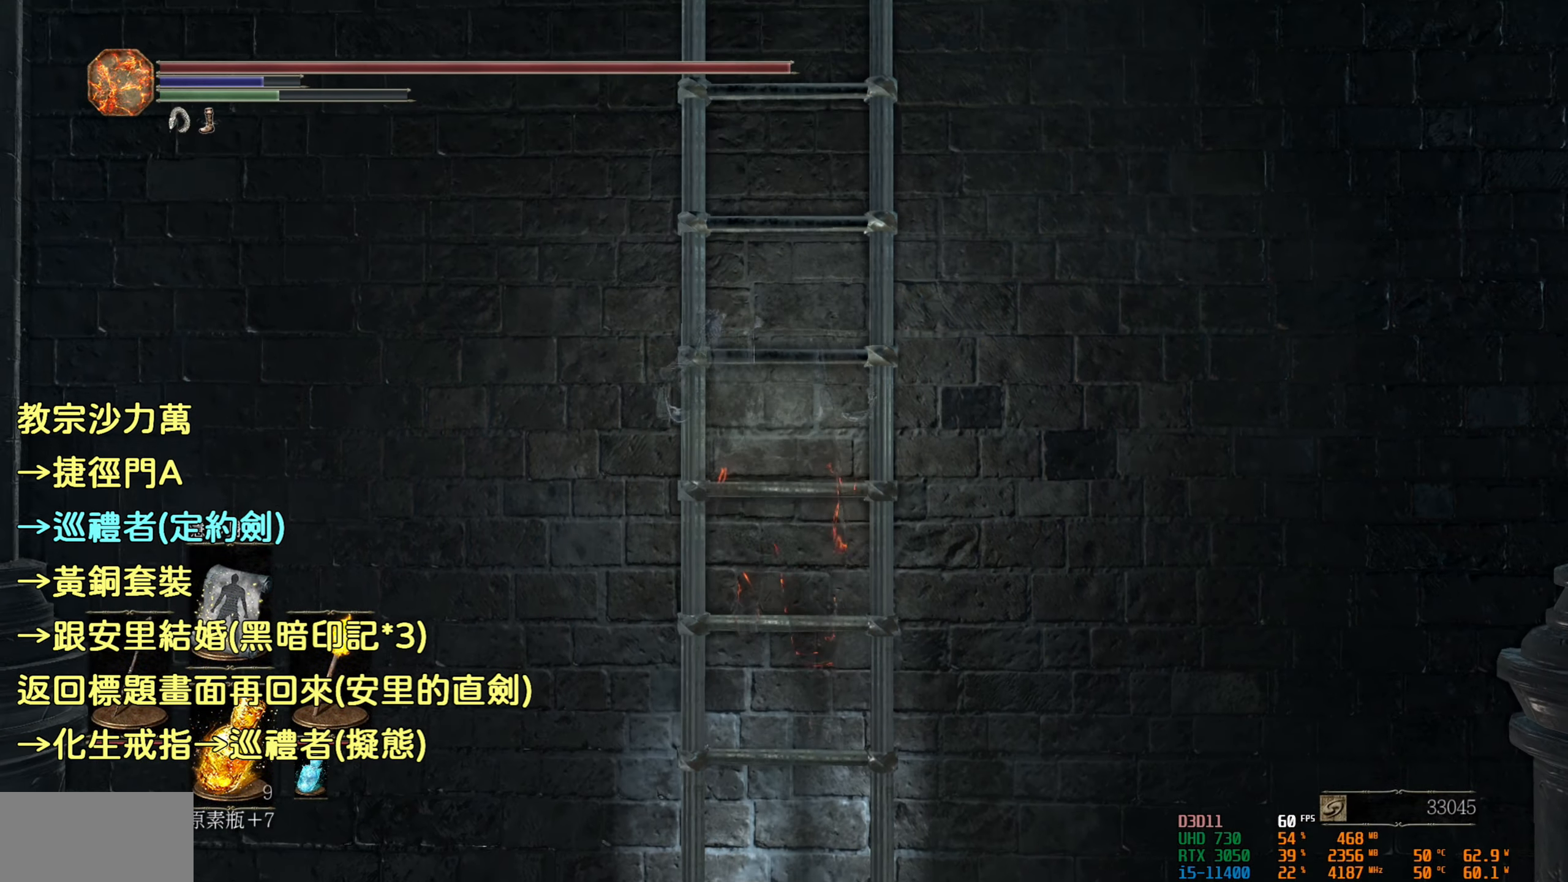
{"buttons": ["CIRCLE"], "left_stick": "up", "right_stick": "center", "events": []}
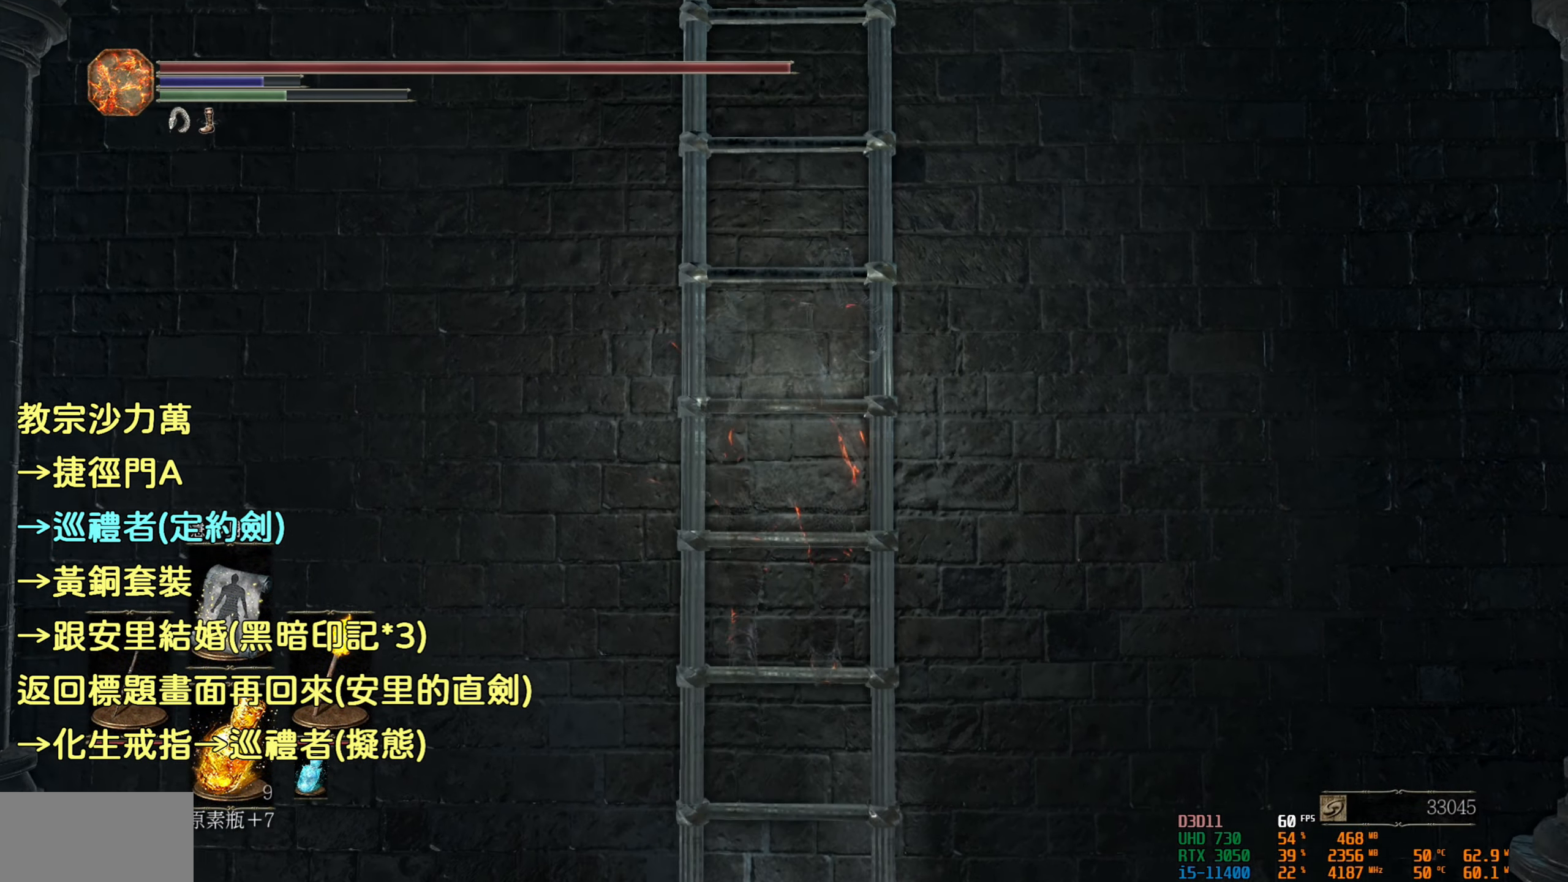
{"buttons": ["CIRCLE"], "left_stick": "up", "right_stick": "center", "events": []}
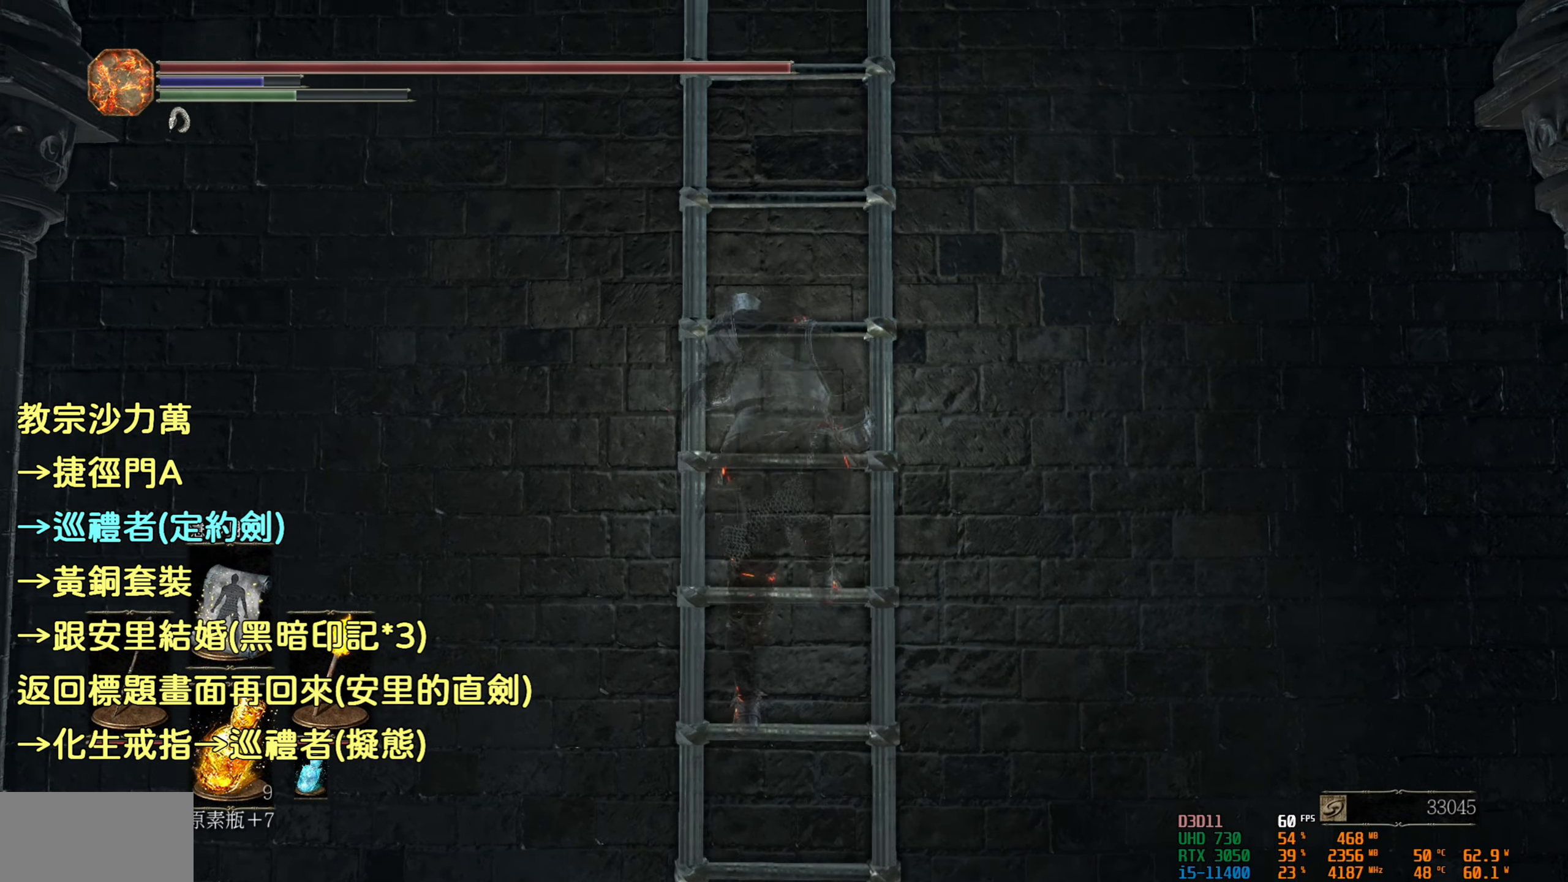
{"buttons": ["CIRCLE"], "left_stick": "up", "right_stick": "center", "events": []}
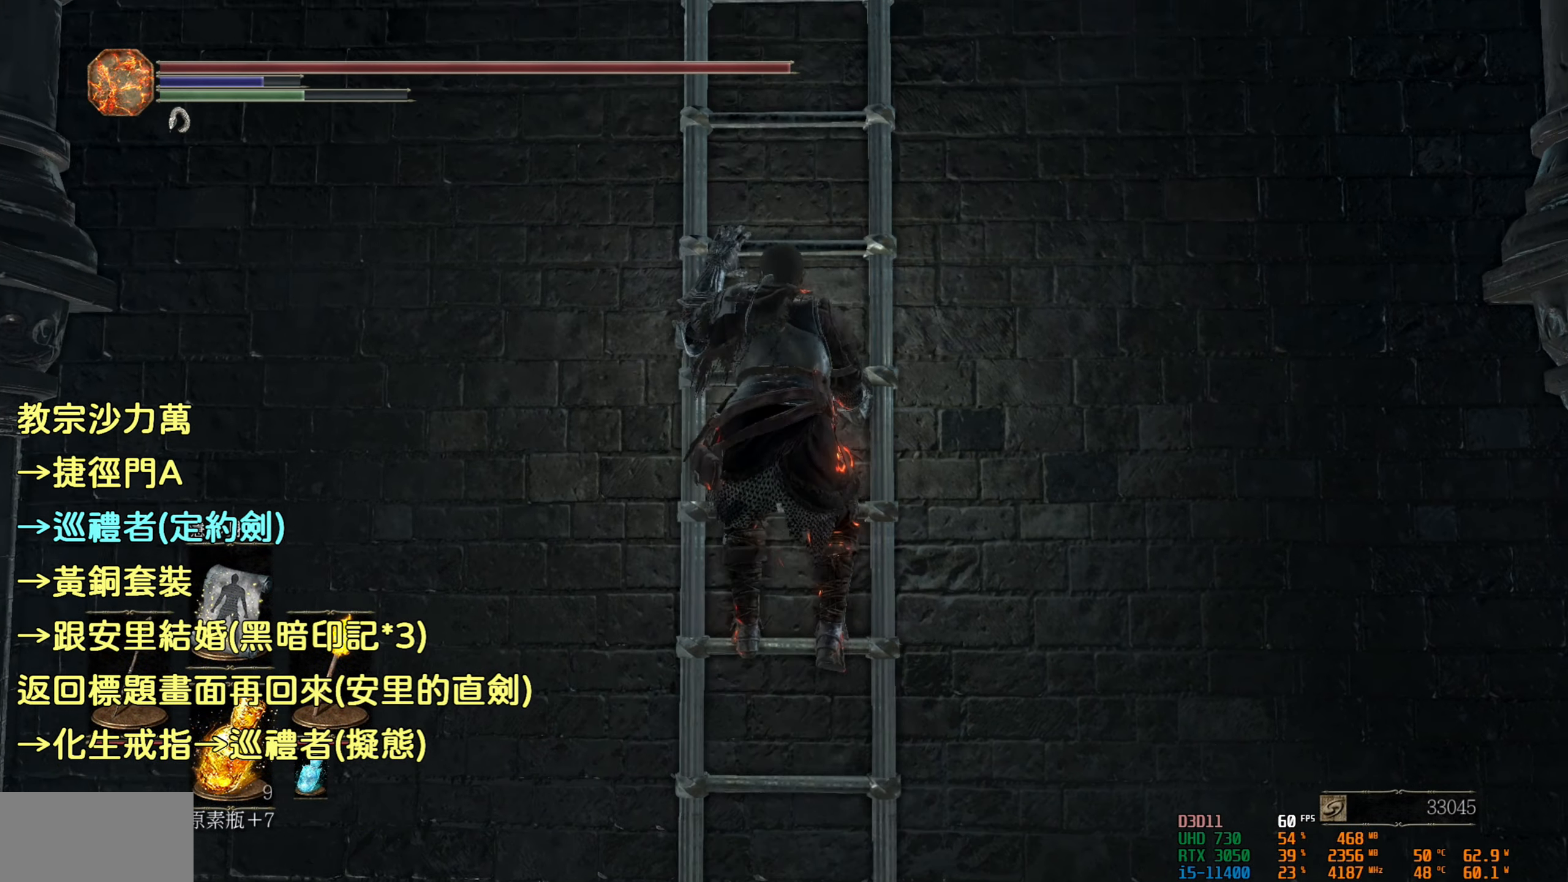
{"buttons": ["CIRCLE"], "left_stick": "up", "right_stick": "center", "events": []}
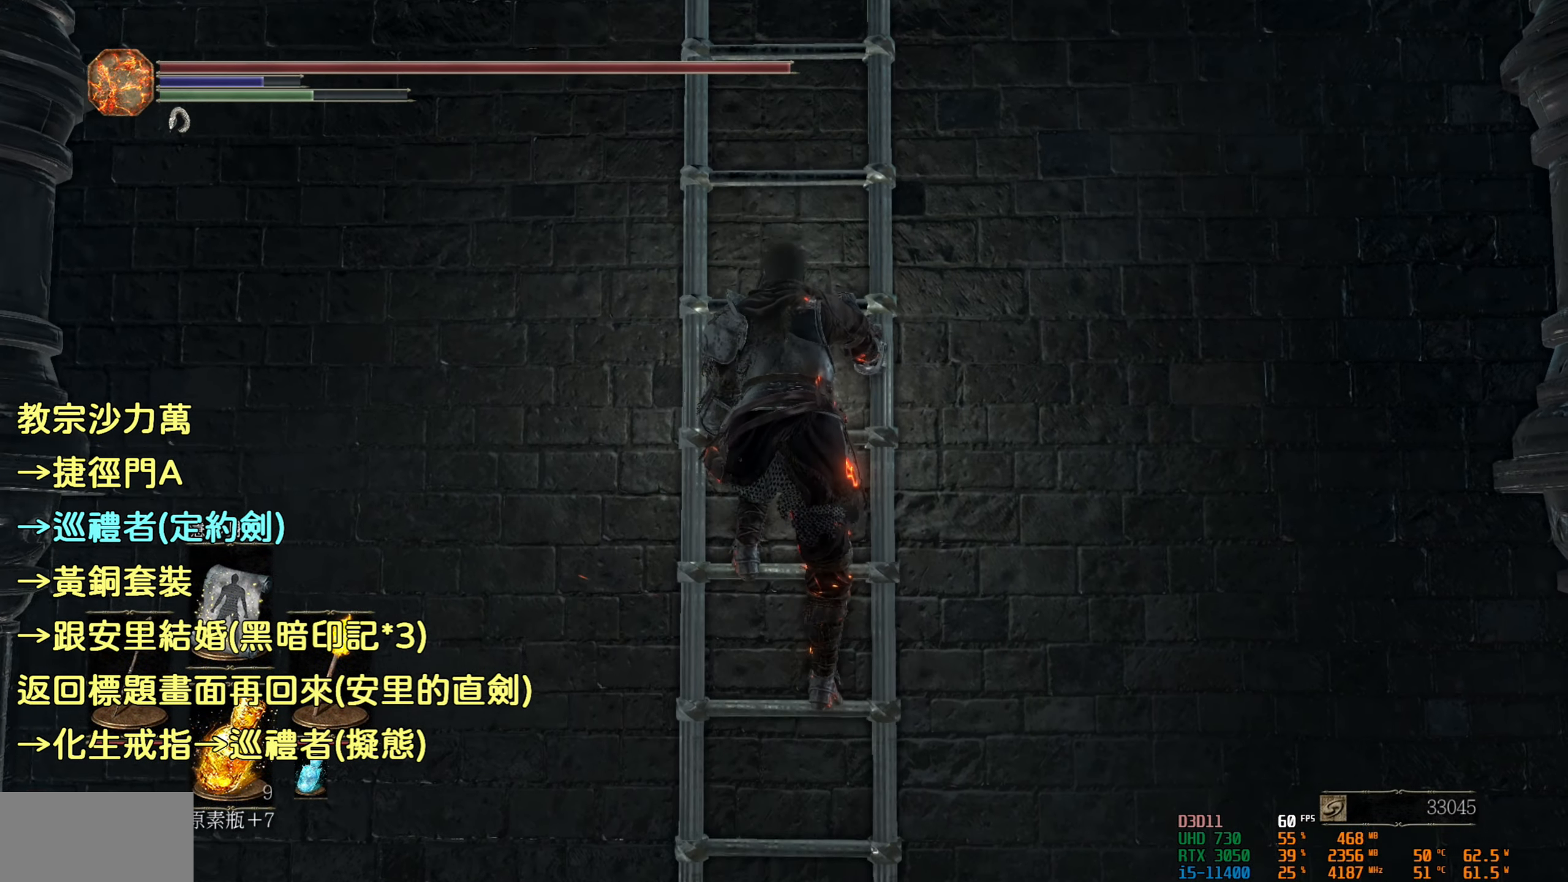
{"buttons": ["CIRCLE"], "left_stick": "up", "right_stick": "center", "events": []}
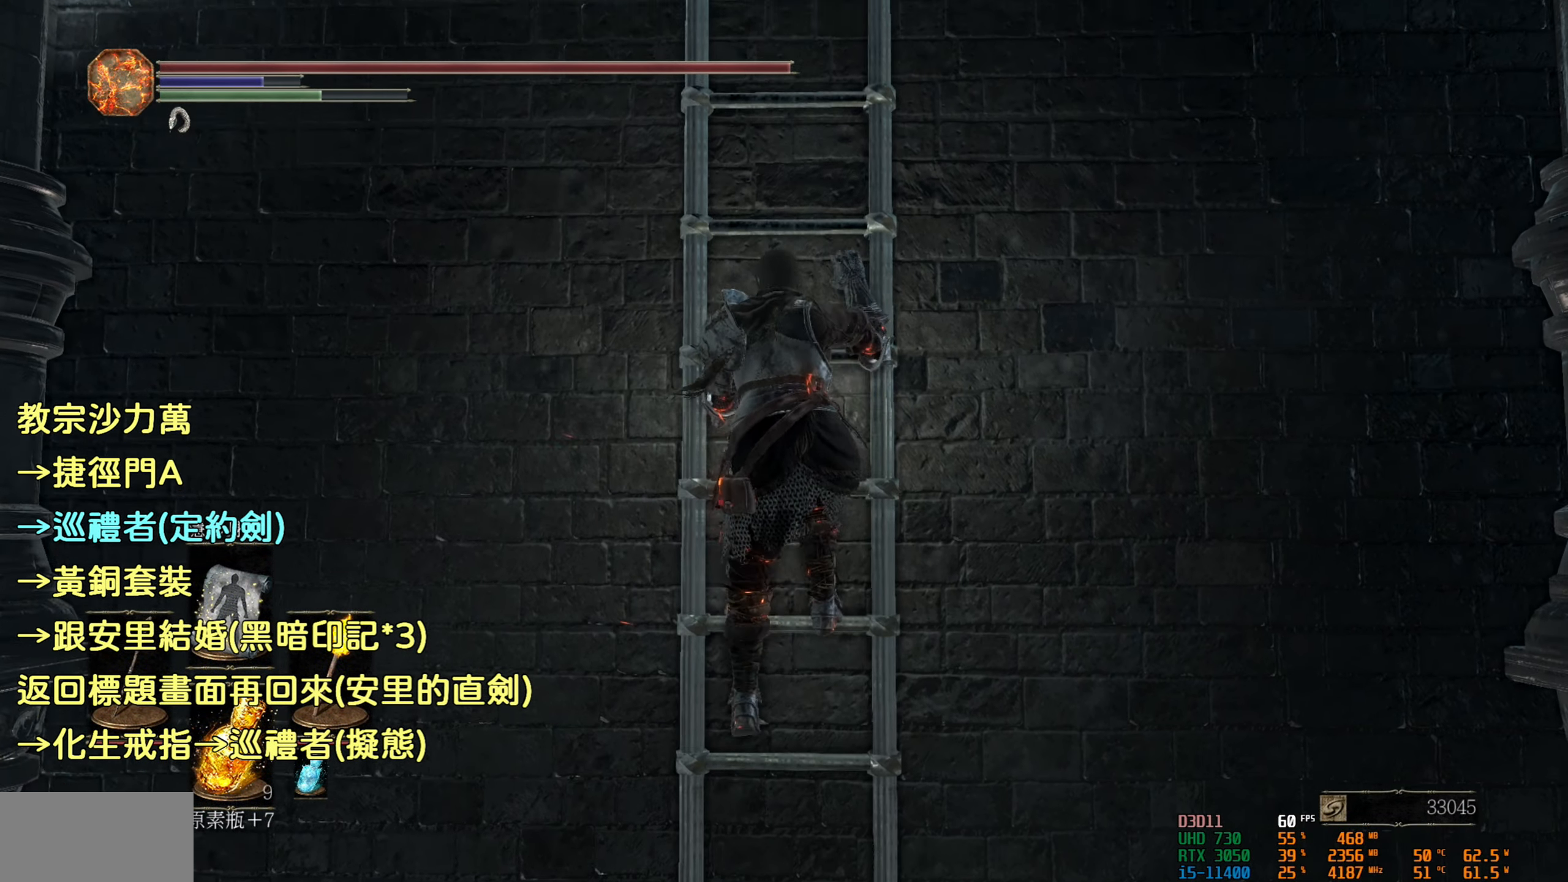
{"buttons": ["CIRCLE"], "left_stick": "up", "right_stick": "center", "events": []}
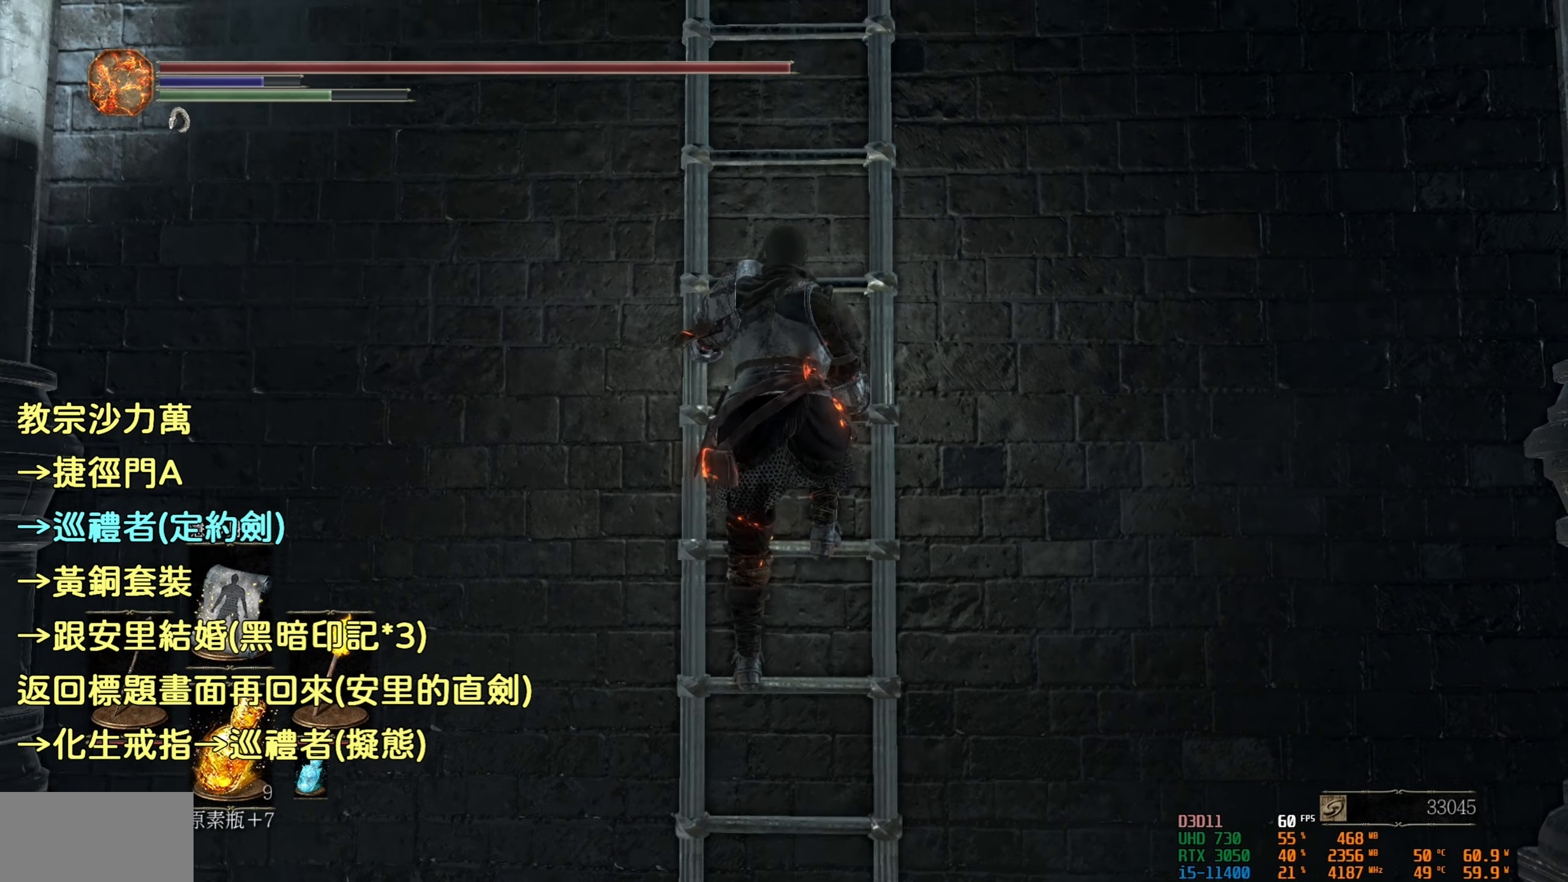
{"buttons": ["CIRCLE"], "left_stick": "up", "right_stick": "center", "events": []}
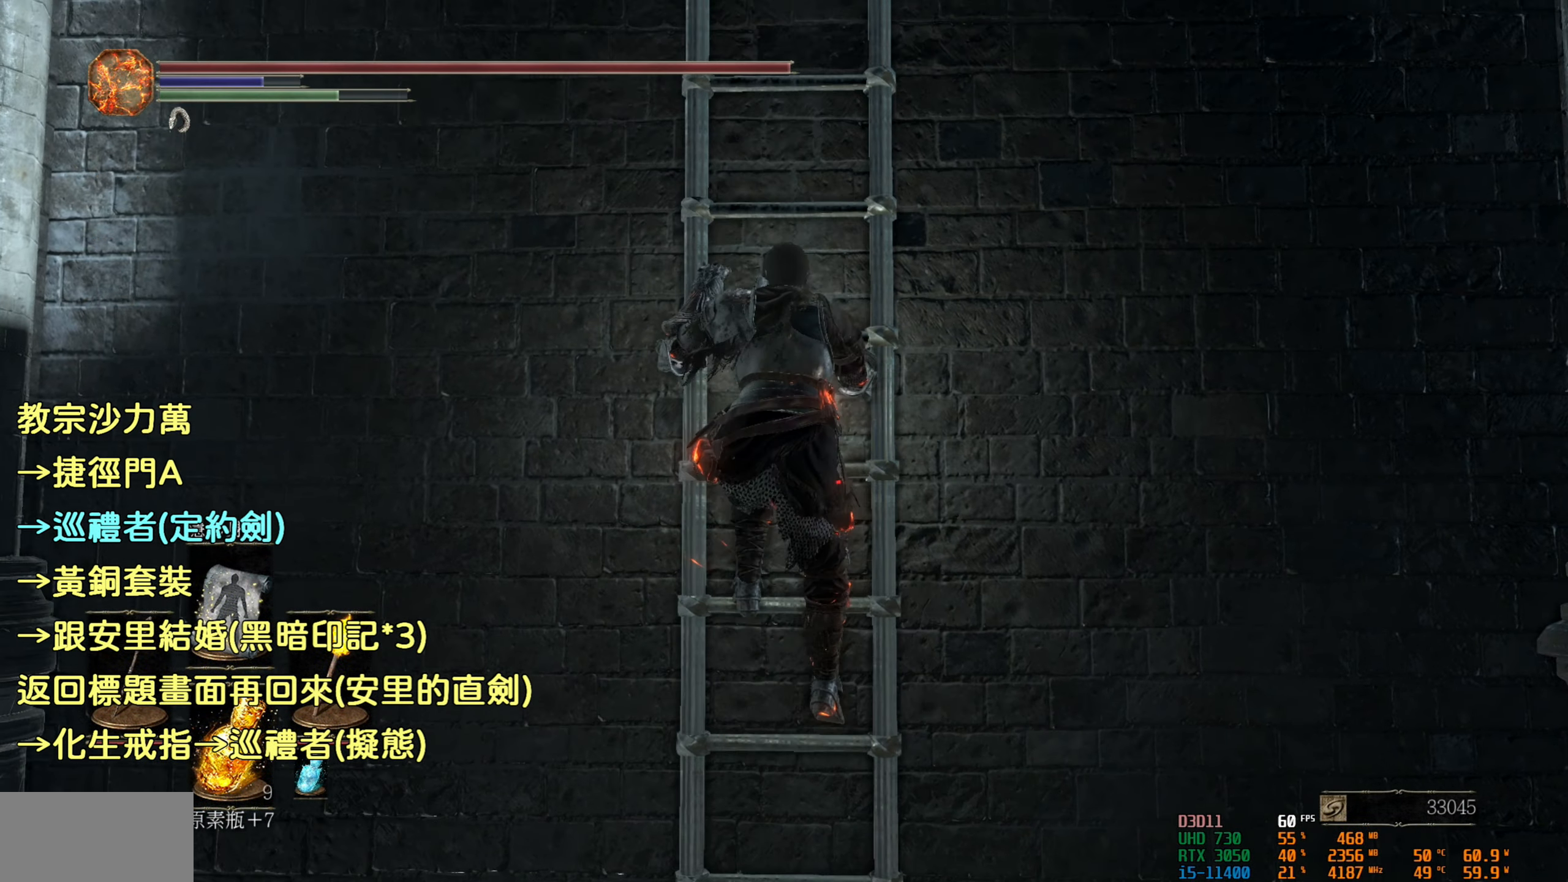
{"buttons": ["CIRCLE"], "left_stick": "up", "right_stick": "center", "events": []}